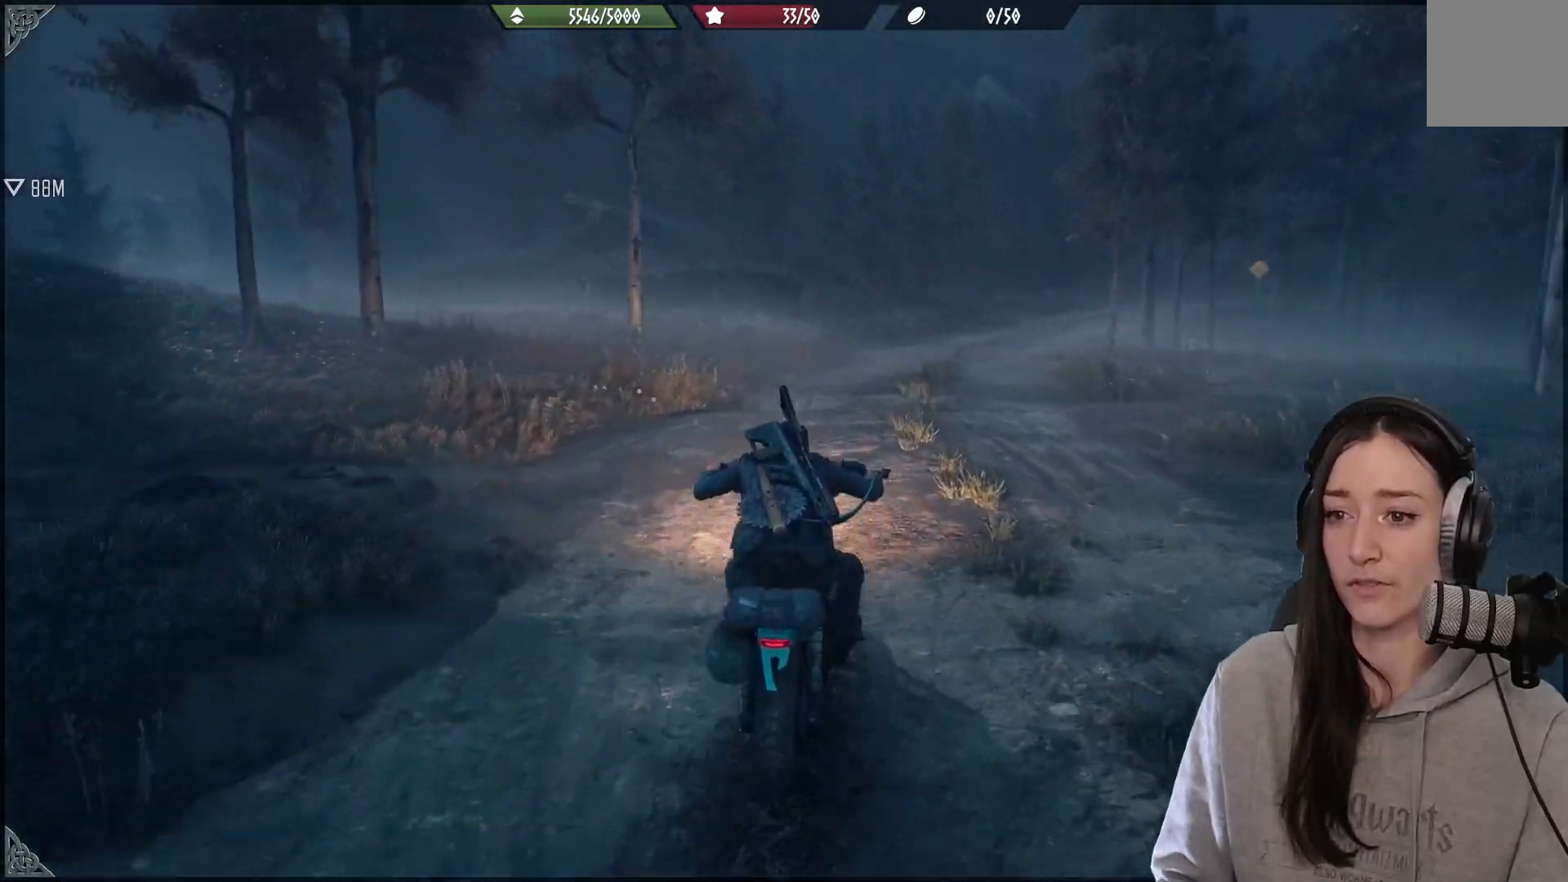
Gameplay with a controller (Xbox layout); each line is a JSON object with the inputs held at the frame after it. "events" lists button and stick changes between this image and that frame as [ms after this image, input, new state], when the widget could be followed in between.
{"buttons": [], "left_stick": "center", "right_stick": "left", "events": [[233, "R2", "up"], [233, "left_stick", "center"], [267, "right_stick", "left"], [333, "right_stick", "up-left"], [500, "right_stick", "left"]]}
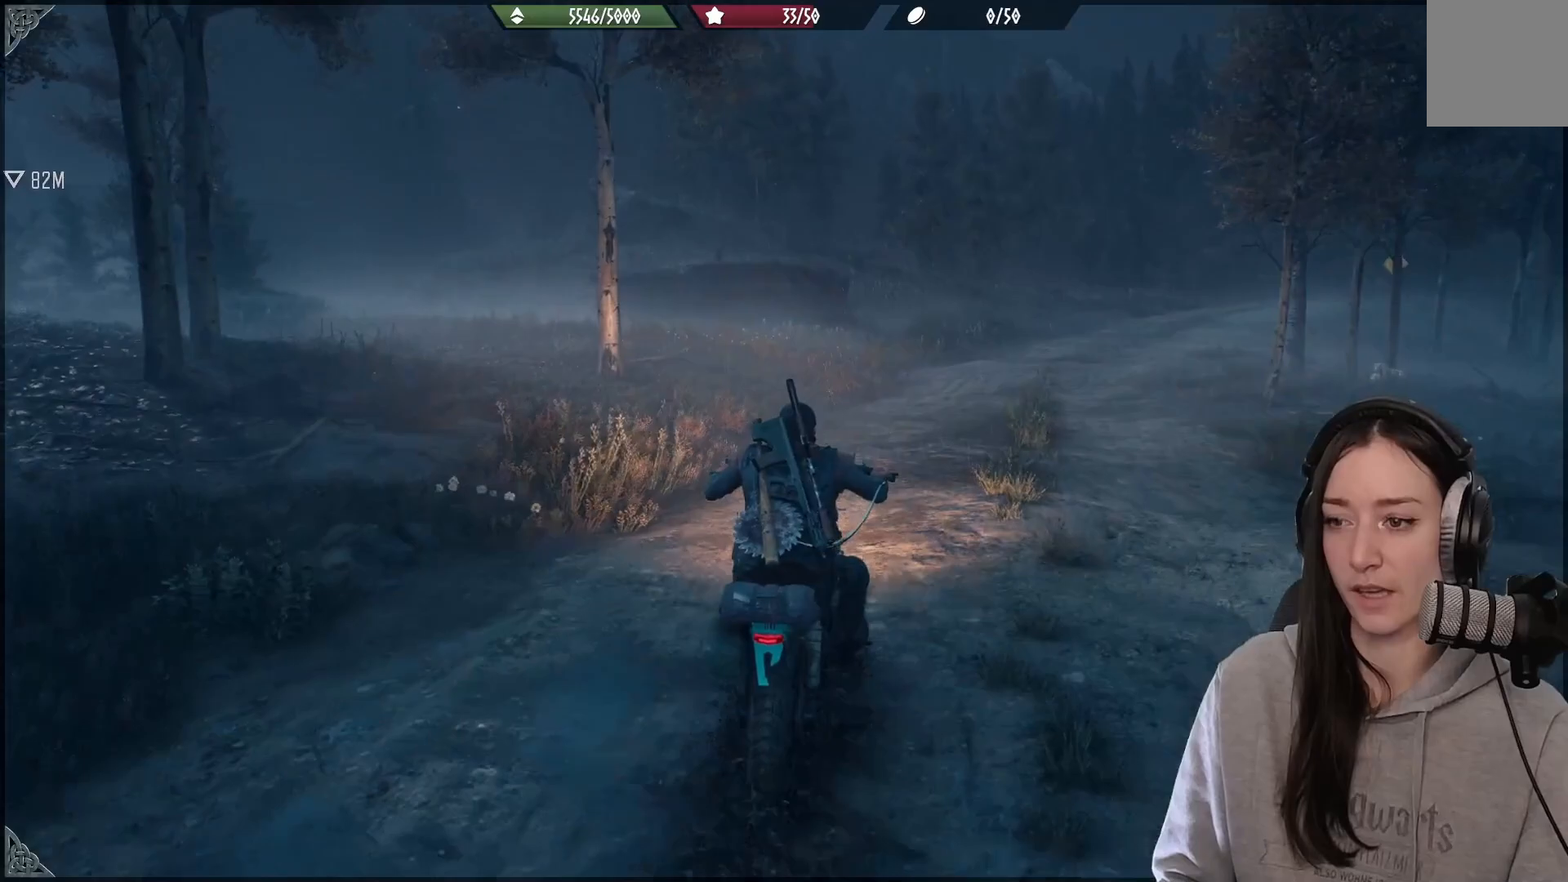
{"buttons": [], "left_stick": "left", "right_stick": "center", "events": [[300, "left_stick", "left"], [483, "right_stick", "center"]]}
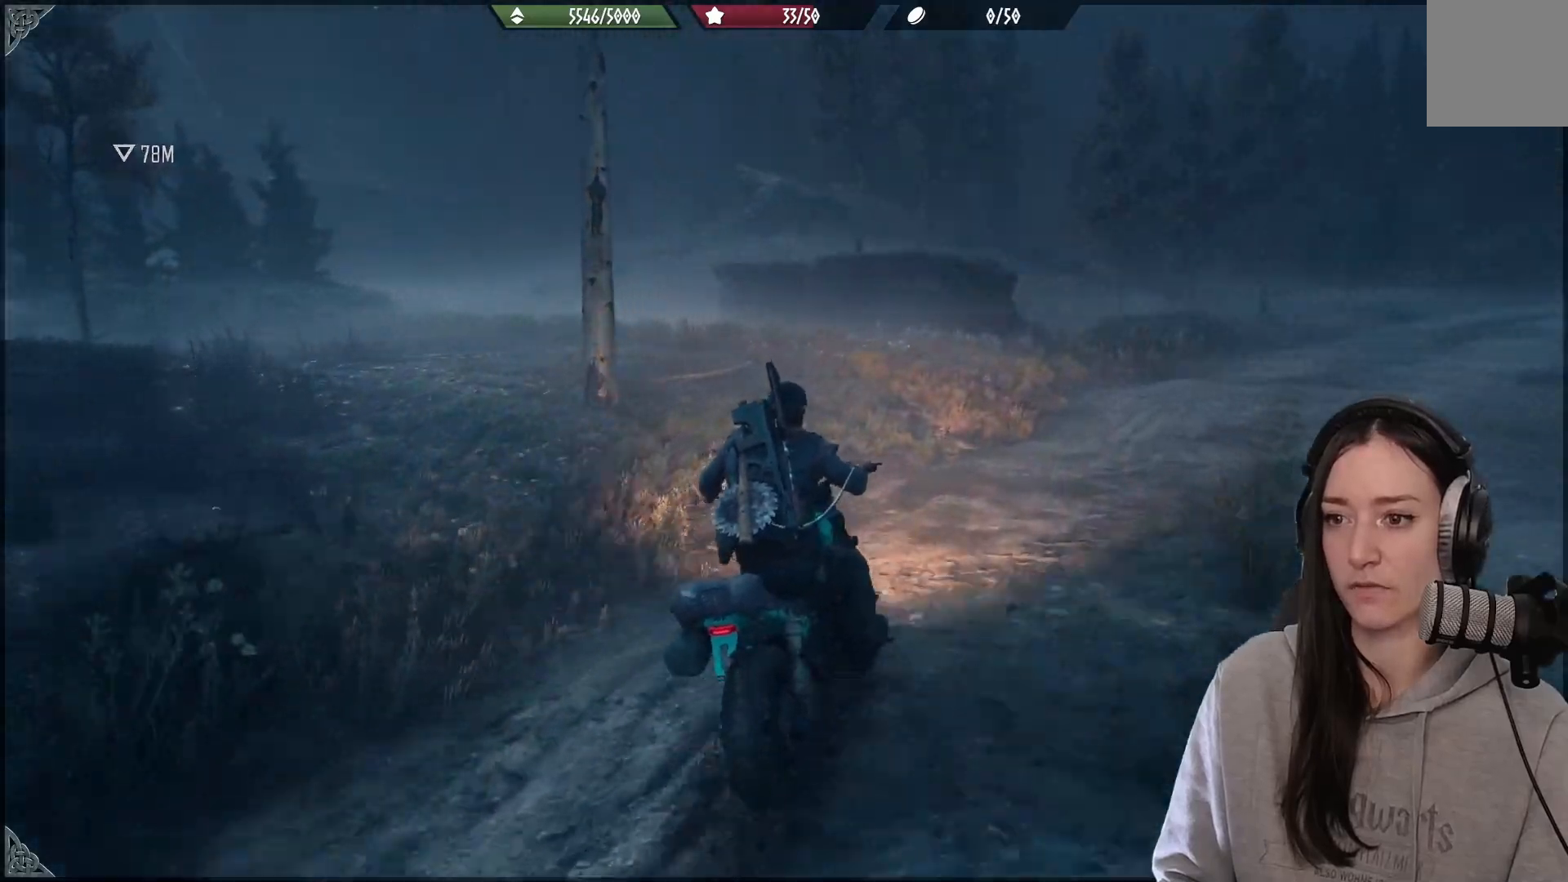
{"buttons": [], "left_stick": "left", "right_stick": "left", "events": [[100, "left_stick", "center"], [183, "right_stick", "left"], [300, "left_stick", "left"]]}
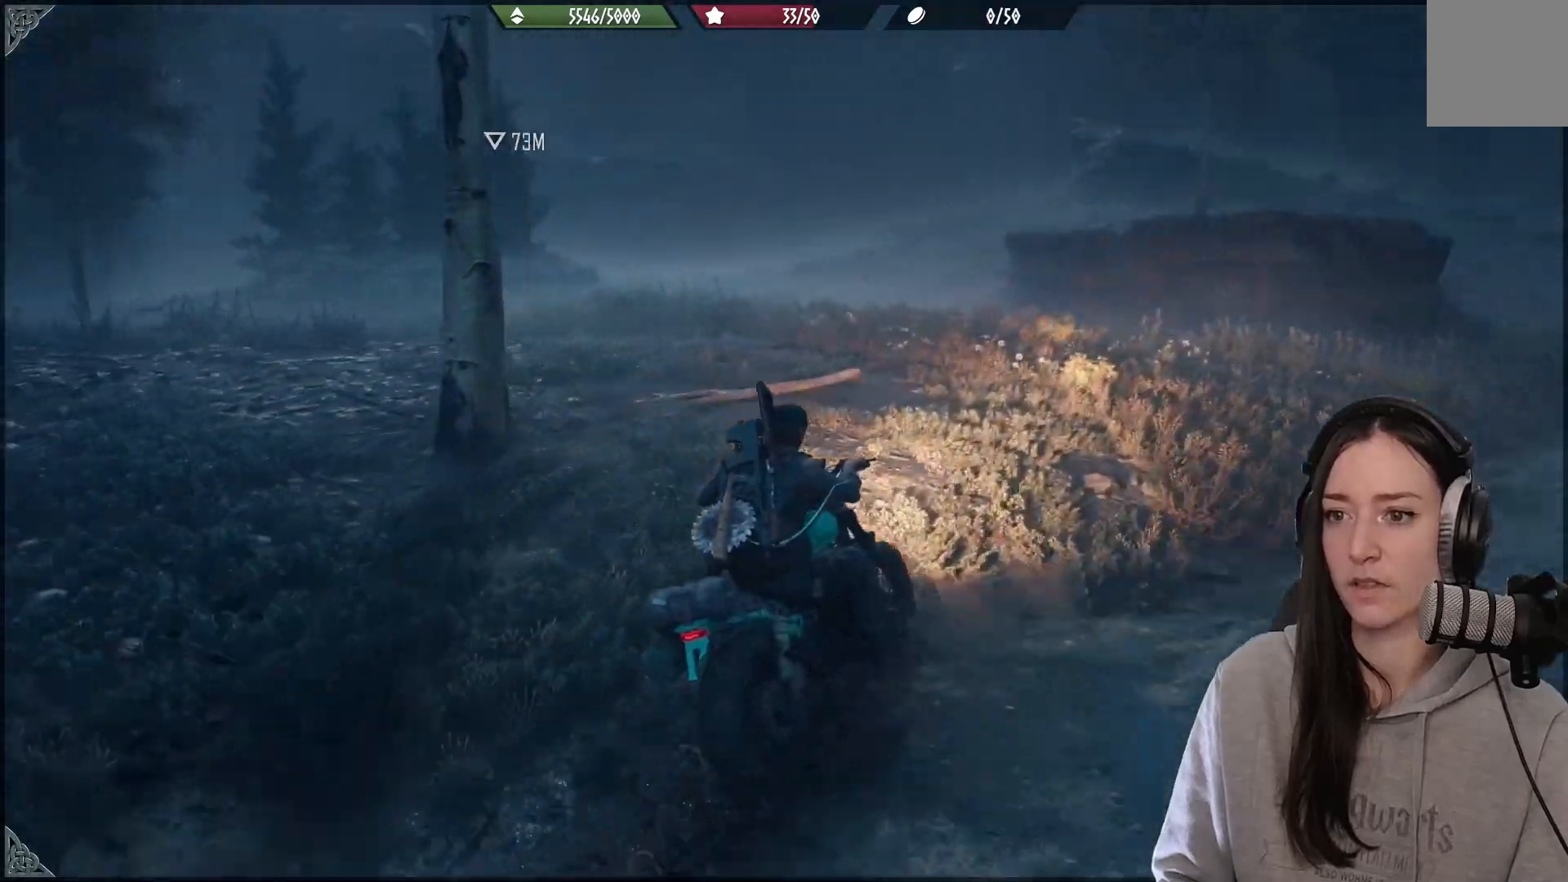
{"buttons": [], "left_stick": "center", "right_stick": "left", "events": [[50, "left_stick", "center"], [217, "left_stick", "left"], [450, "left_stick", "center"]]}
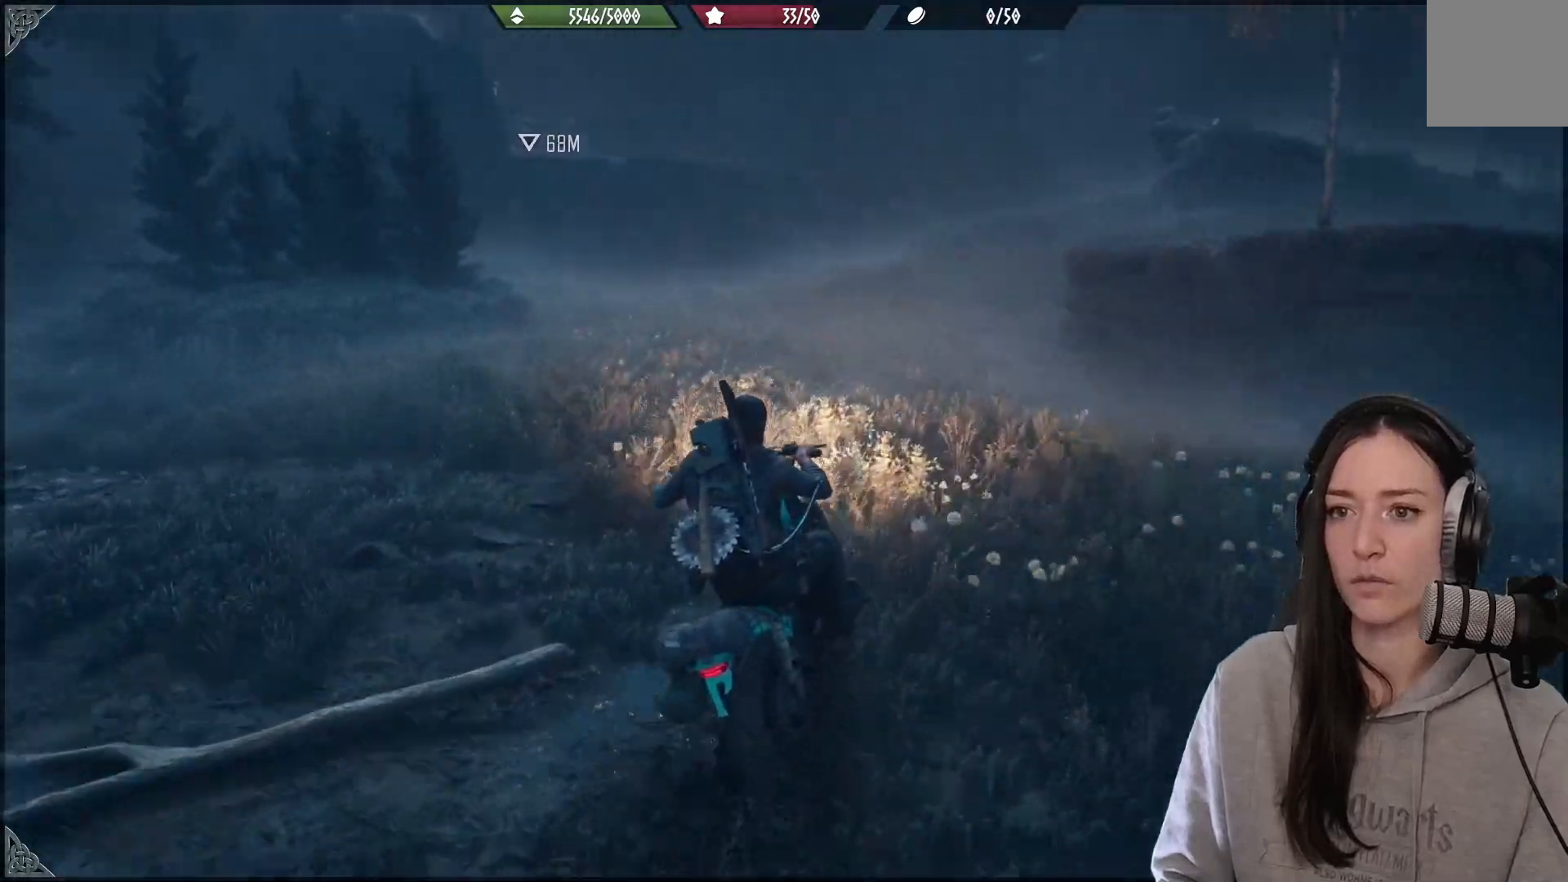
{"buttons": [], "left_stick": "center", "right_stick": "center", "events": [[300, "right_stick", "center"], [333, "left_stick", "left"], [467, "left_stick", "center"]]}
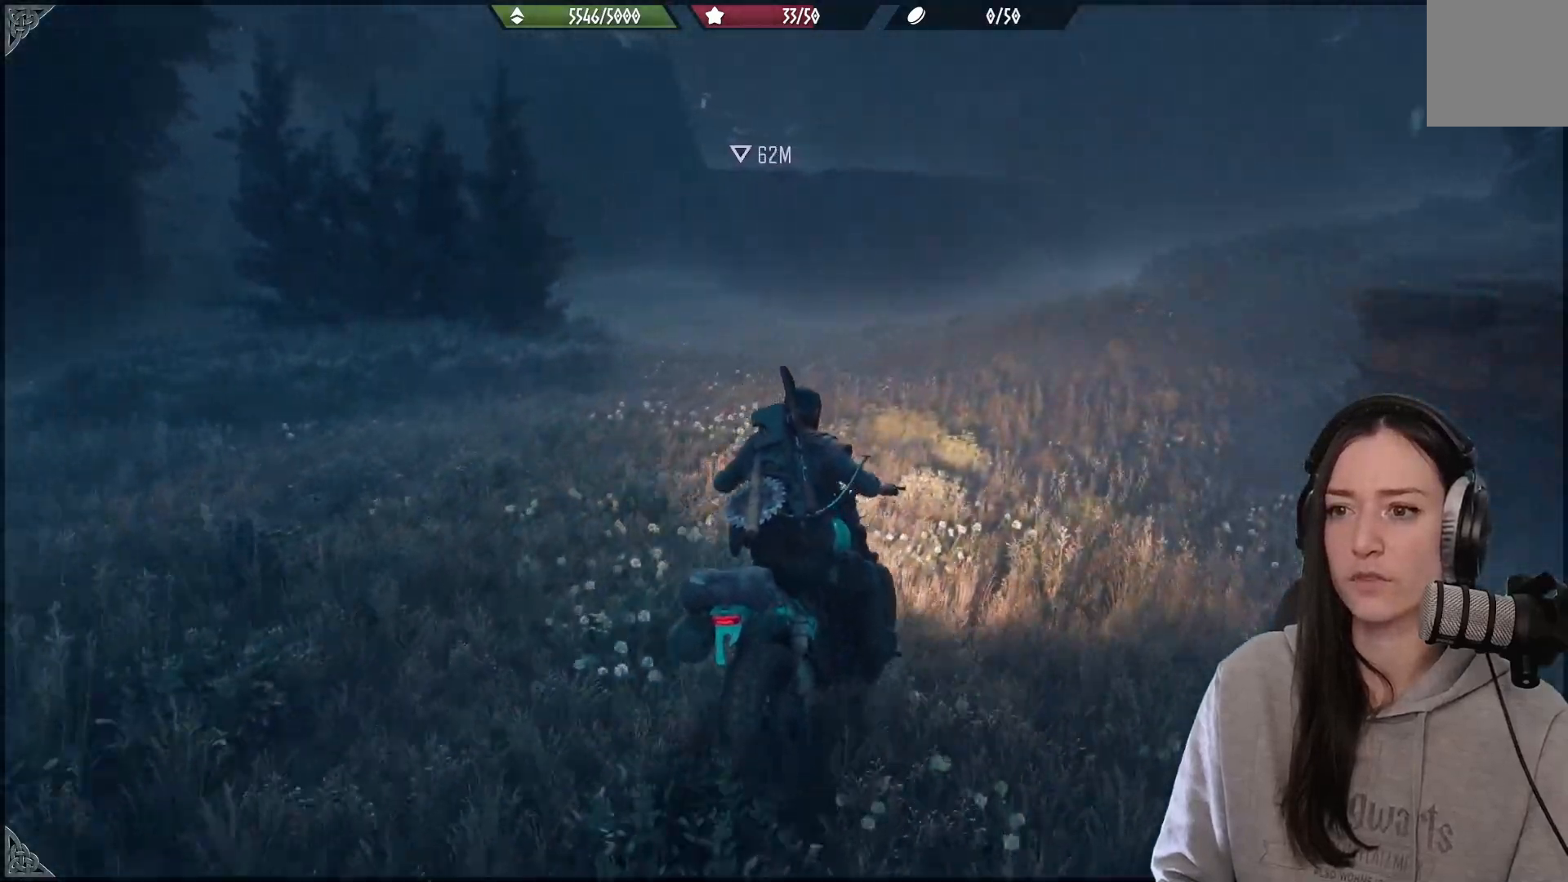
{"buttons": [], "left_stick": "center", "right_stick": "center", "events": []}
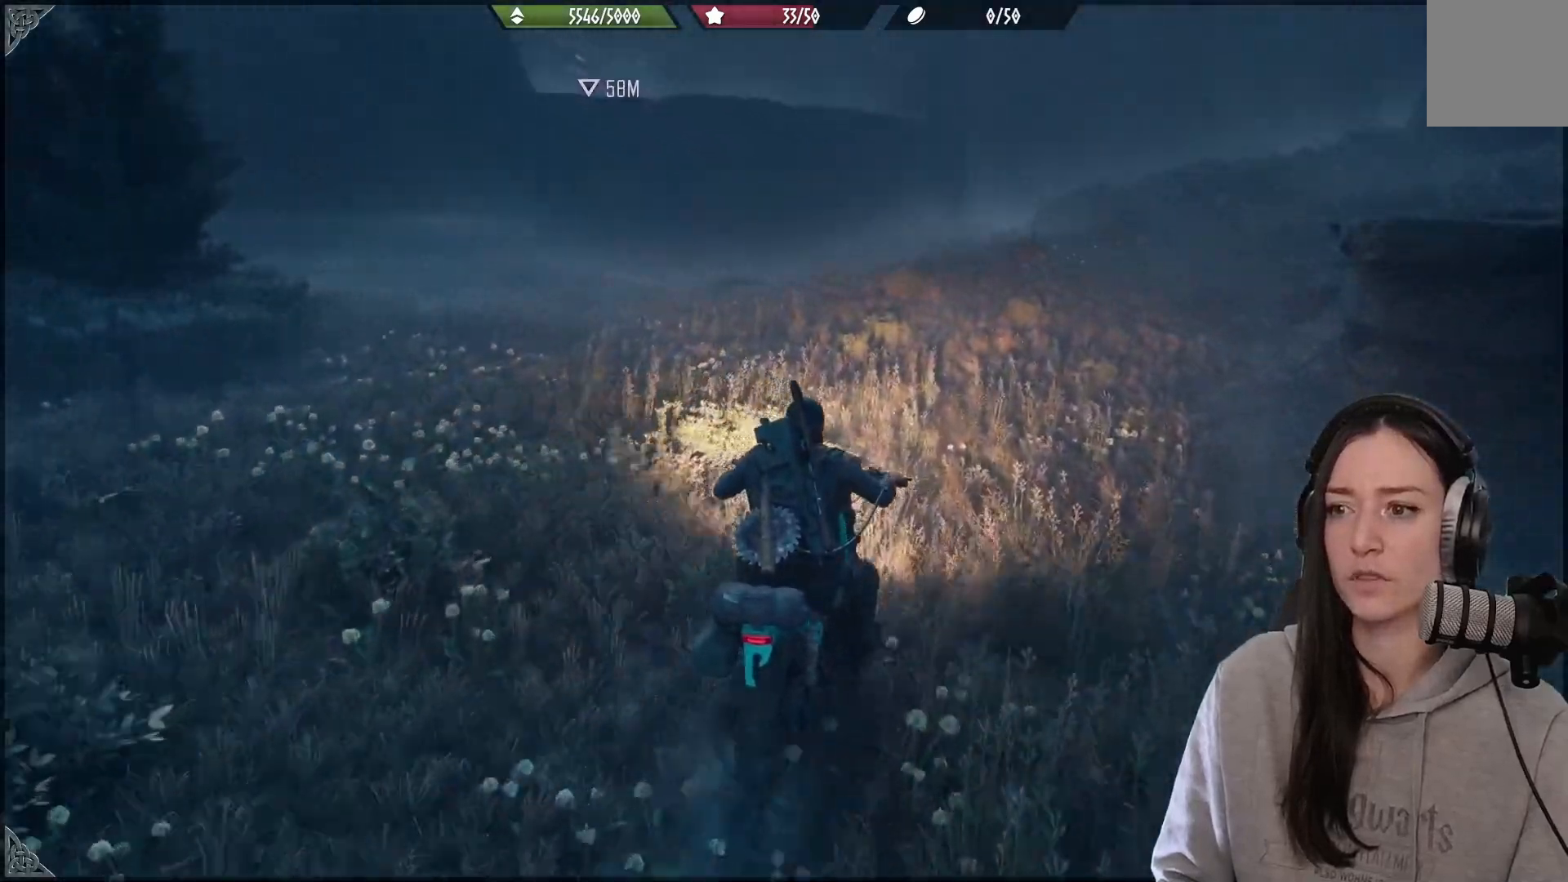
{"buttons": [], "left_stick": "center", "right_stick": "up", "events": [[250, "right_stick", "up"]]}
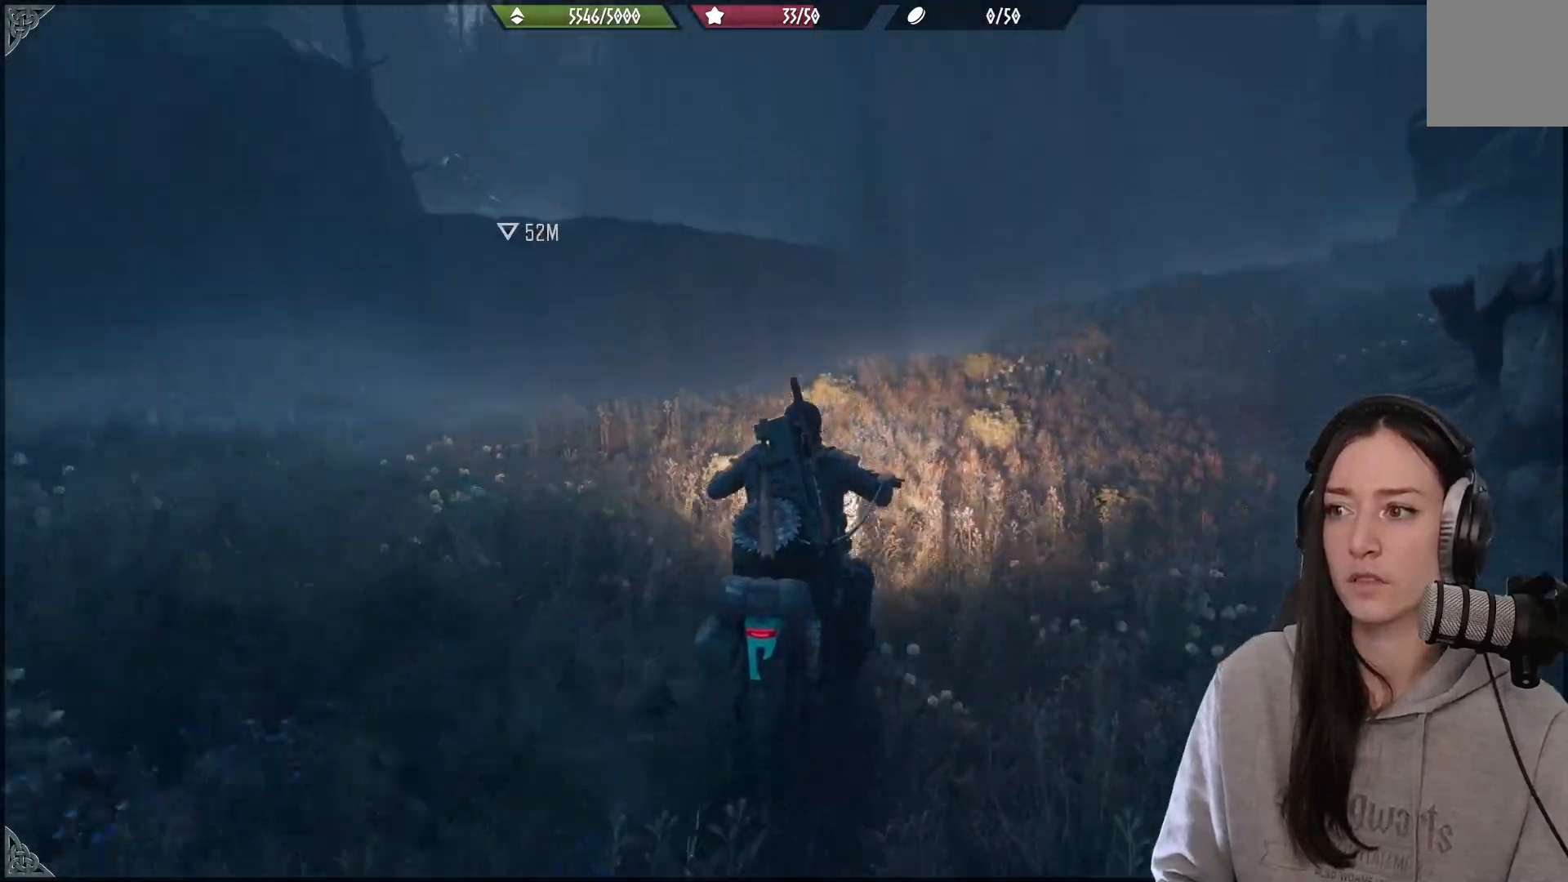
{"buttons": [], "left_stick": "up-right", "right_stick": "center", "events": [[117, "right_stick", "center"], [183, "left_stick", "up-right"]]}
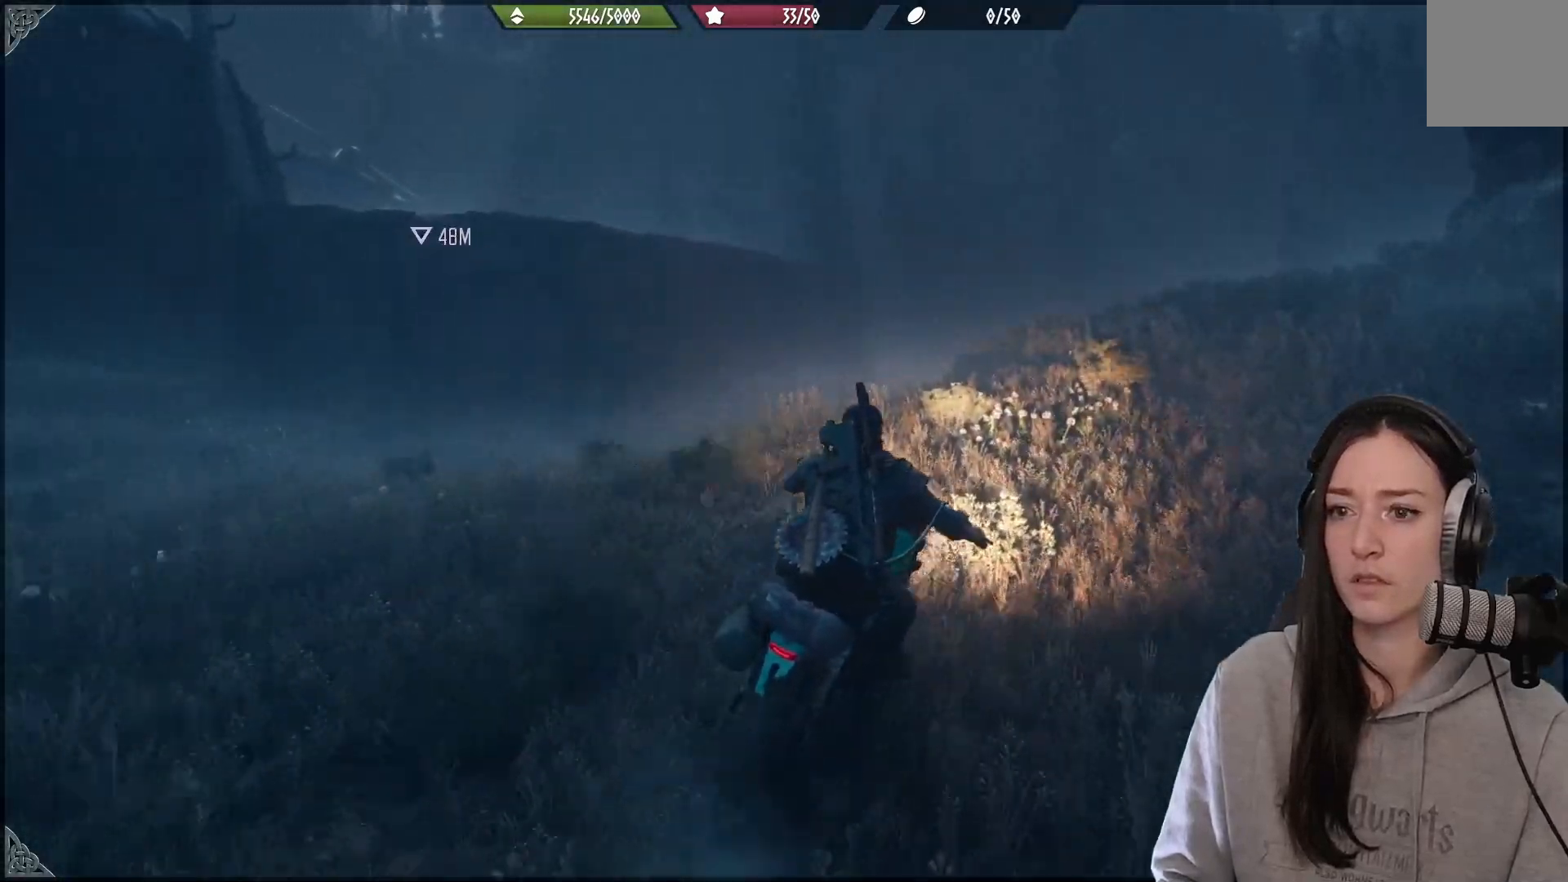
{"buttons": [], "left_stick": "center", "right_stick": "left", "events": [[117, "left_stick", "up"], [167, "right_stick", "down-left"], [283, "left_stick", "center"], [433, "right_stick", "left"]]}
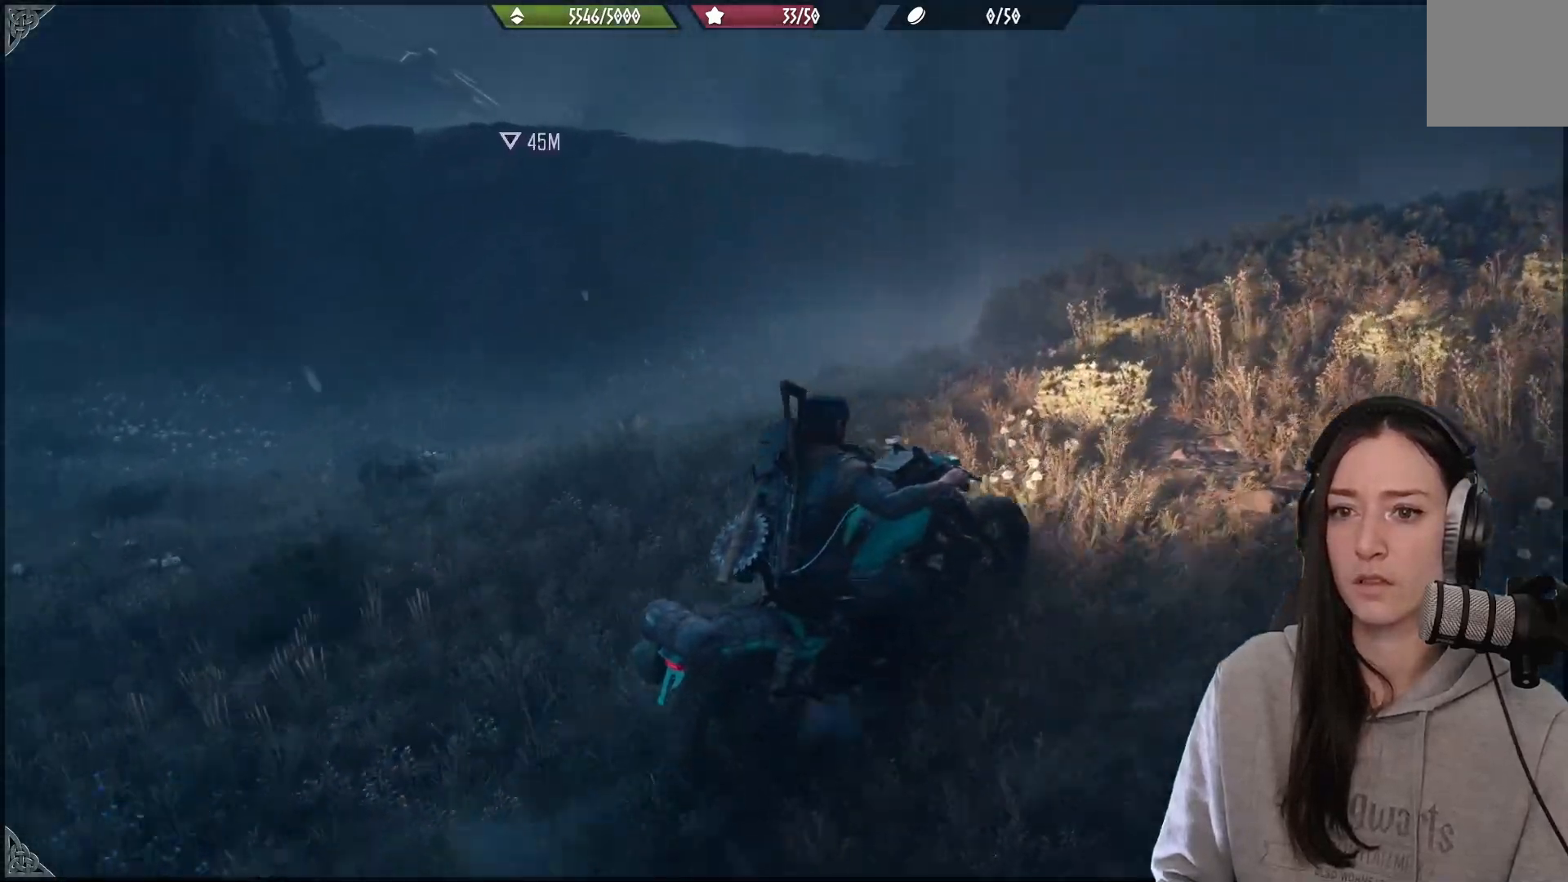
{"buttons": [], "left_stick": "left", "right_stick": "left", "events": [[150, "right_stick", "center"], [317, "left_stick", "left"], [433, "right_stick", "left"]]}
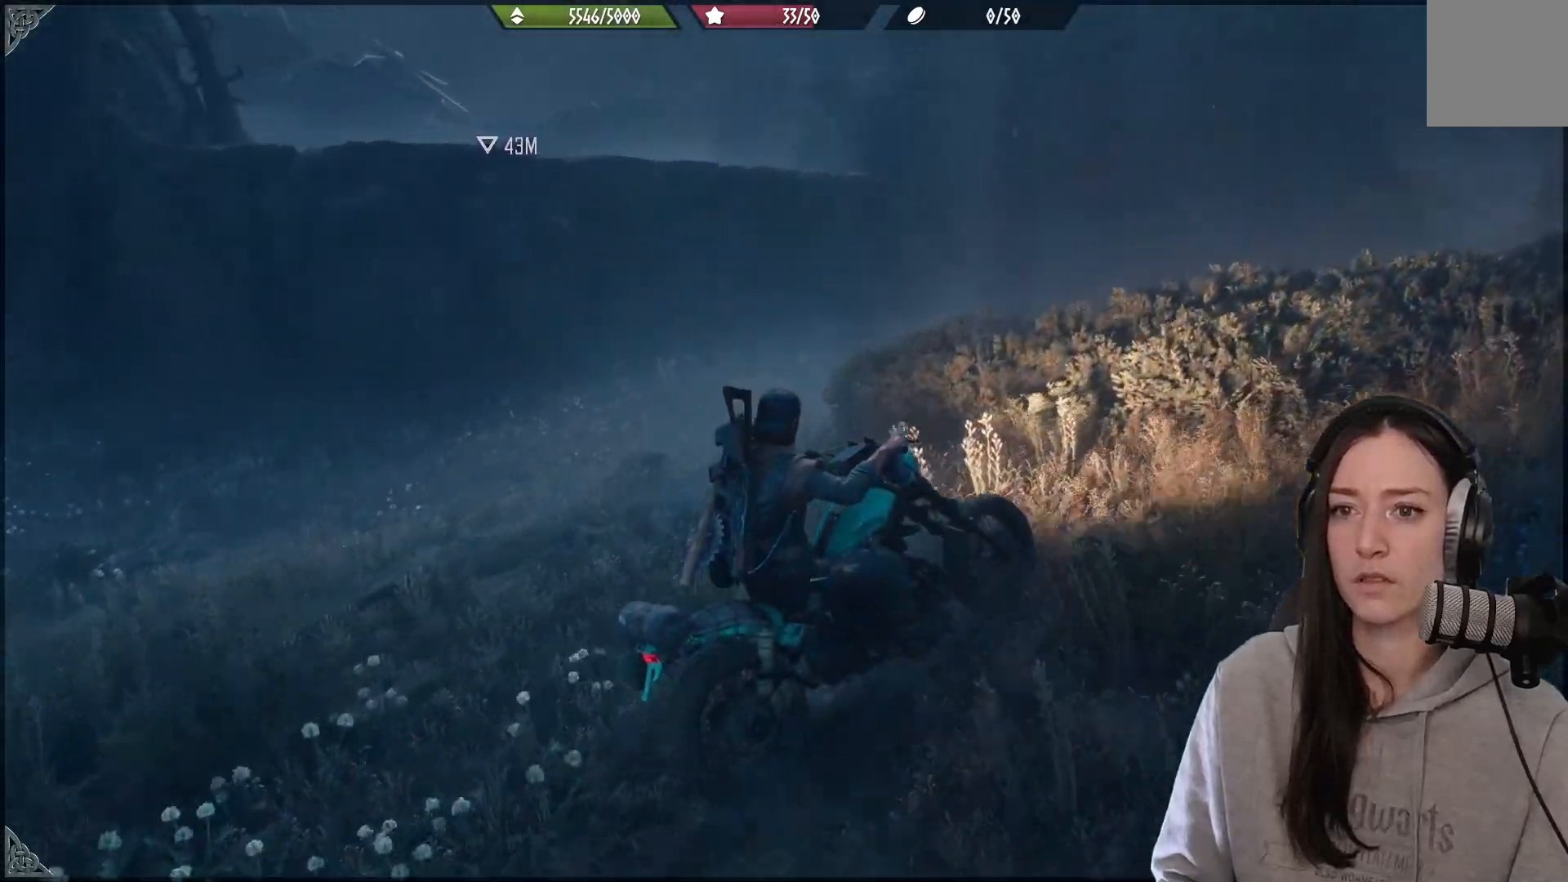
{"buttons": [], "left_stick": "center", "right_stick": "left", "events": [[50, "left_stick", "center"]]}
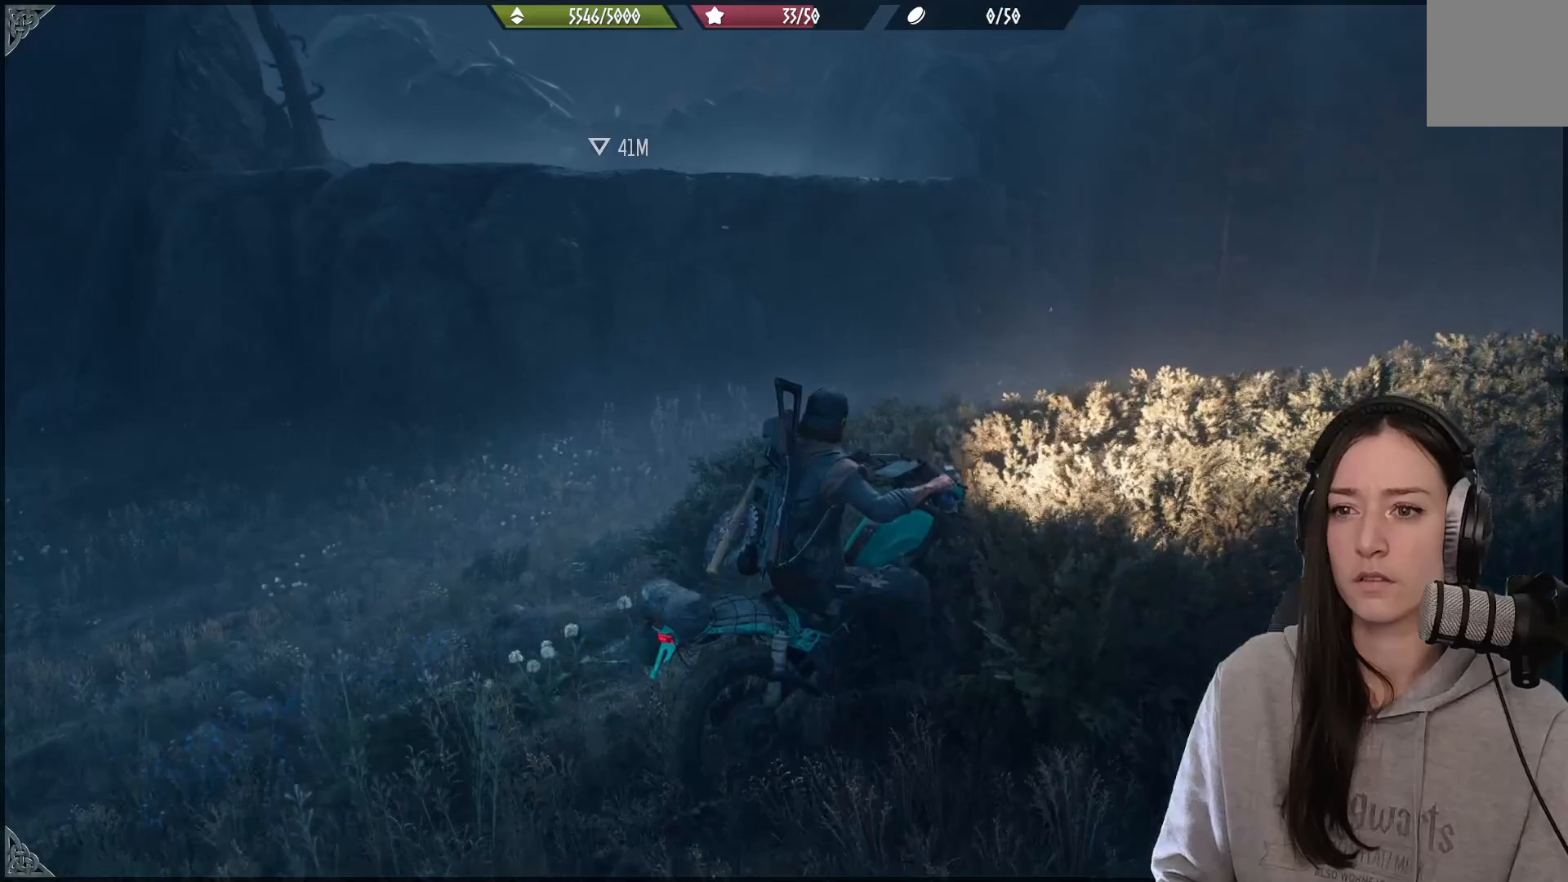
{"buttons": [], "left_stick": "center", "right_stick": "left", "events": []}
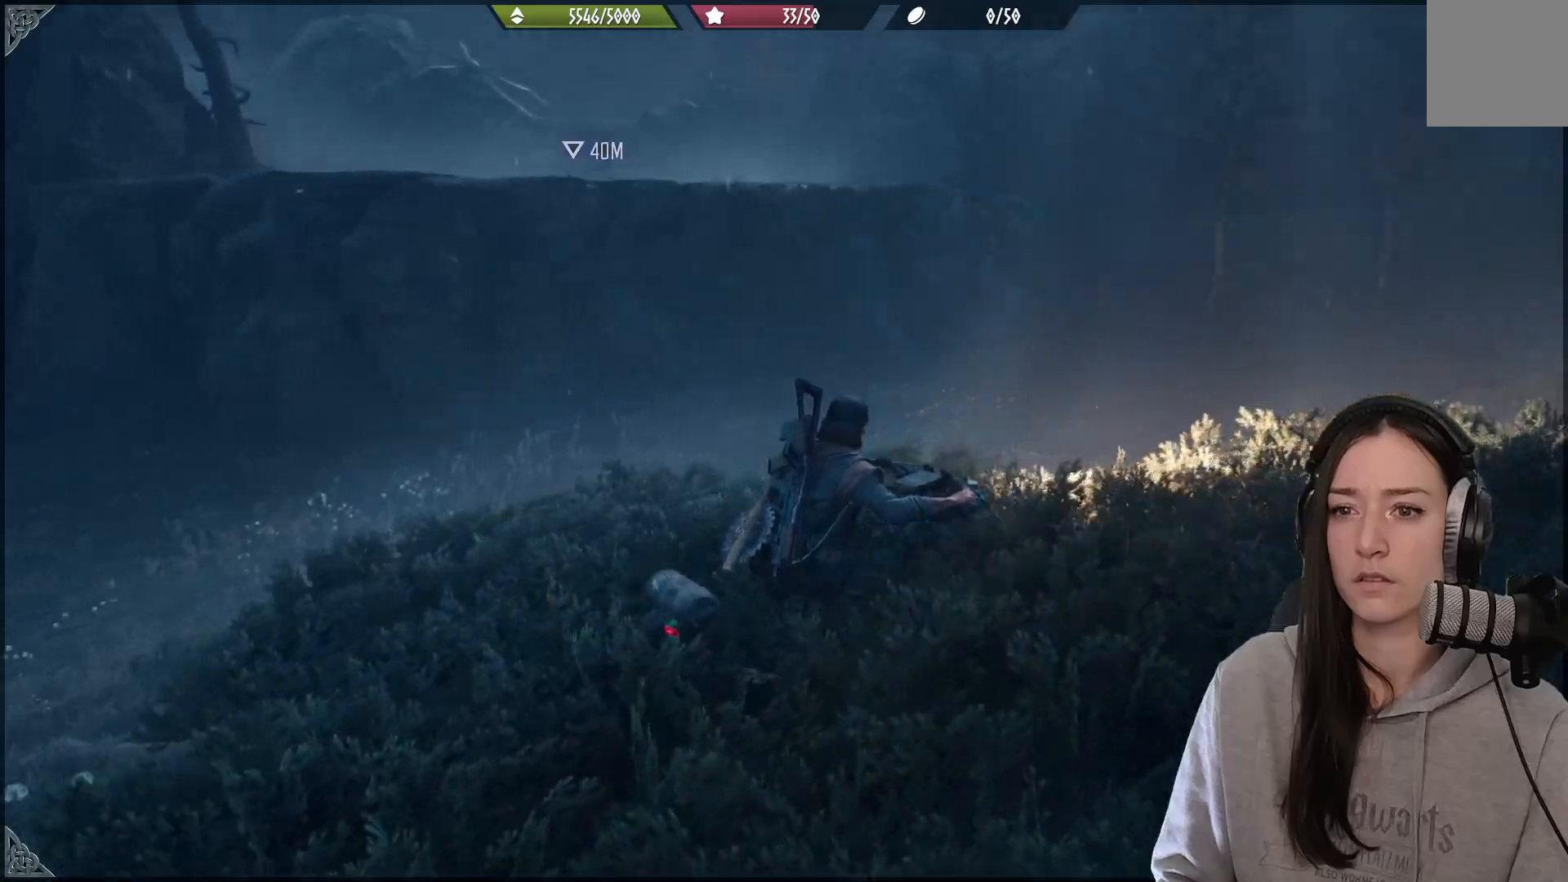
{"buttons": ["L2"], "left_stick": "center", "right_stick": "center", "events": [[83, "right_stick", "up-left"], [117, "L2", "down"], [283, "right_stick", "center"]]}
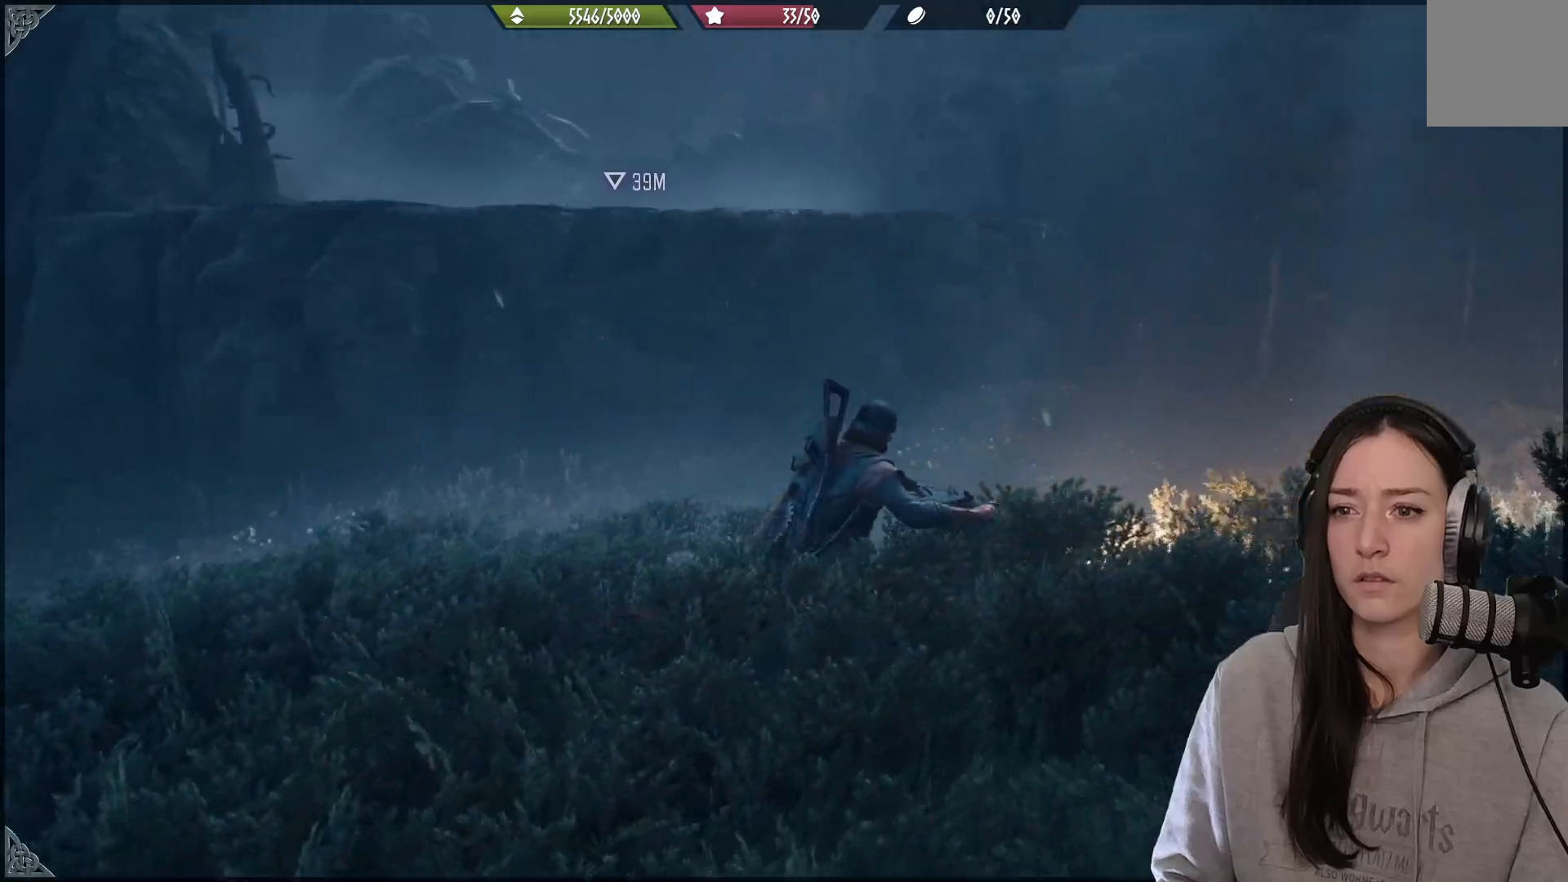
{"buttons": [], "left_stick": "center", "right_stick": "right", "events": [[350, "right_stick", "right"], [383, "L2", "up"]]}
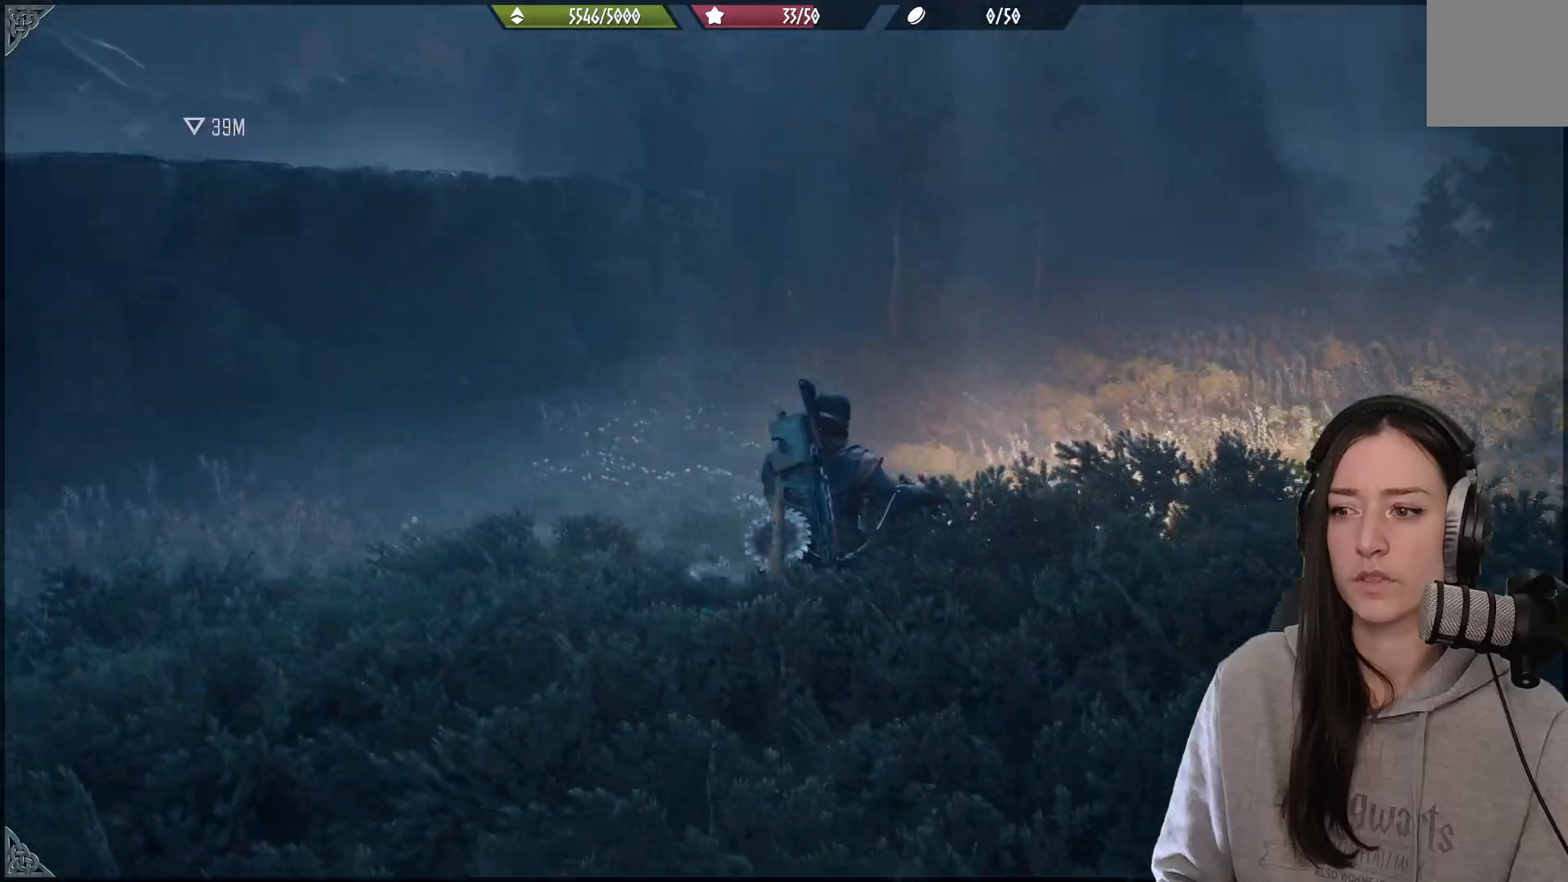
{"buttons": [], "left_stick": "center", "right_stick": "right", "events": [[117, "right_stick", "down-right"], [233, "right_stick", "right"]]}
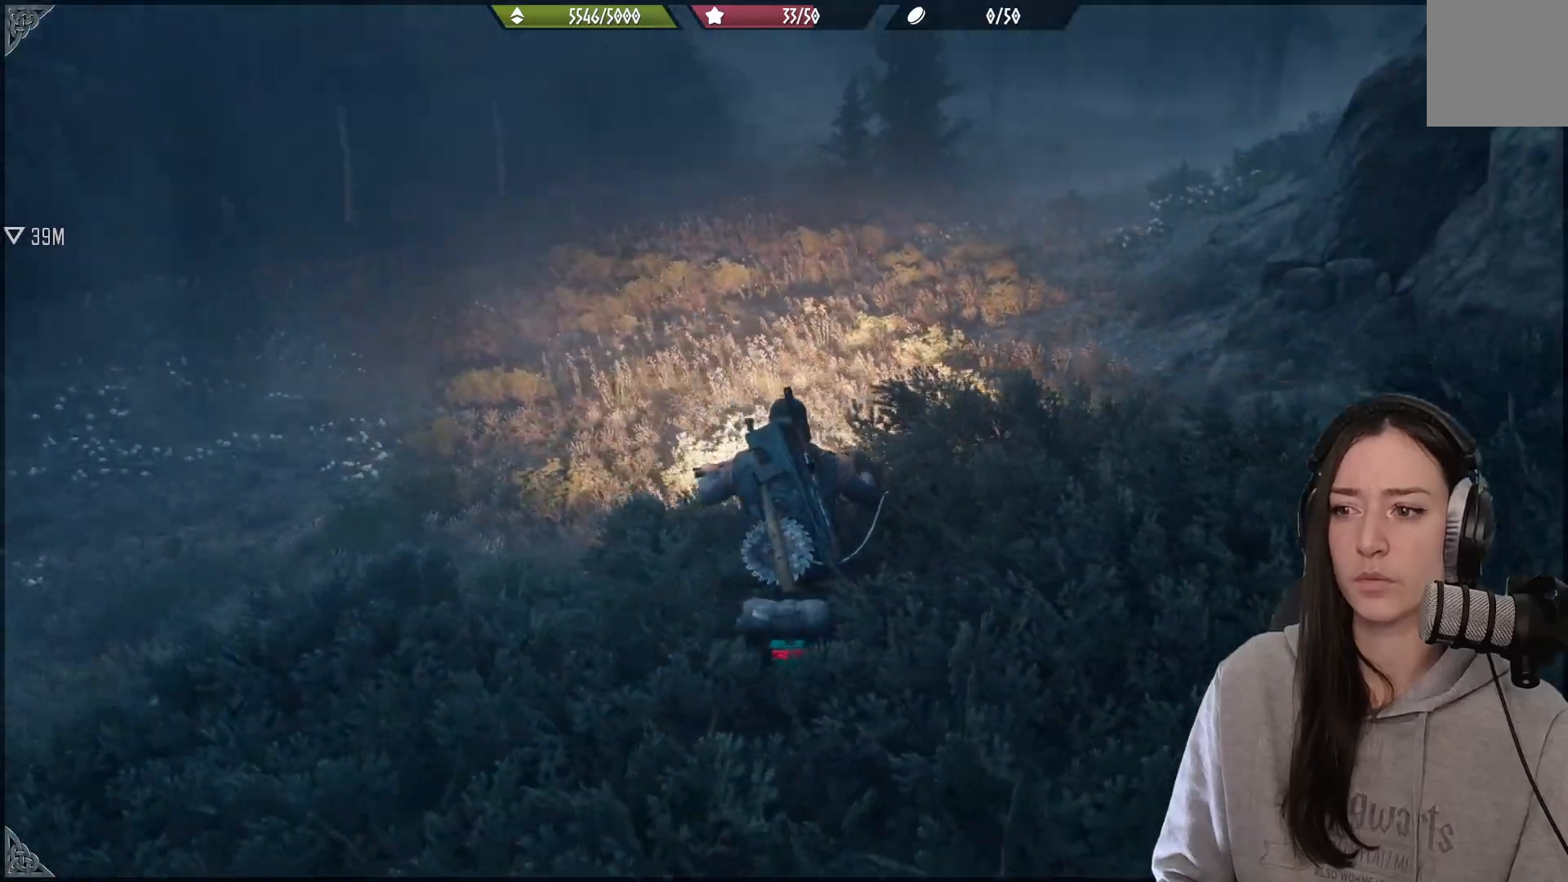
{"buttons": ["R2"], "left_stick": "up", "right_stick": "center", "events": [[200, "left_stick", "up"], [250, "right_stick", "center"], [283, "R2", "down"]]}
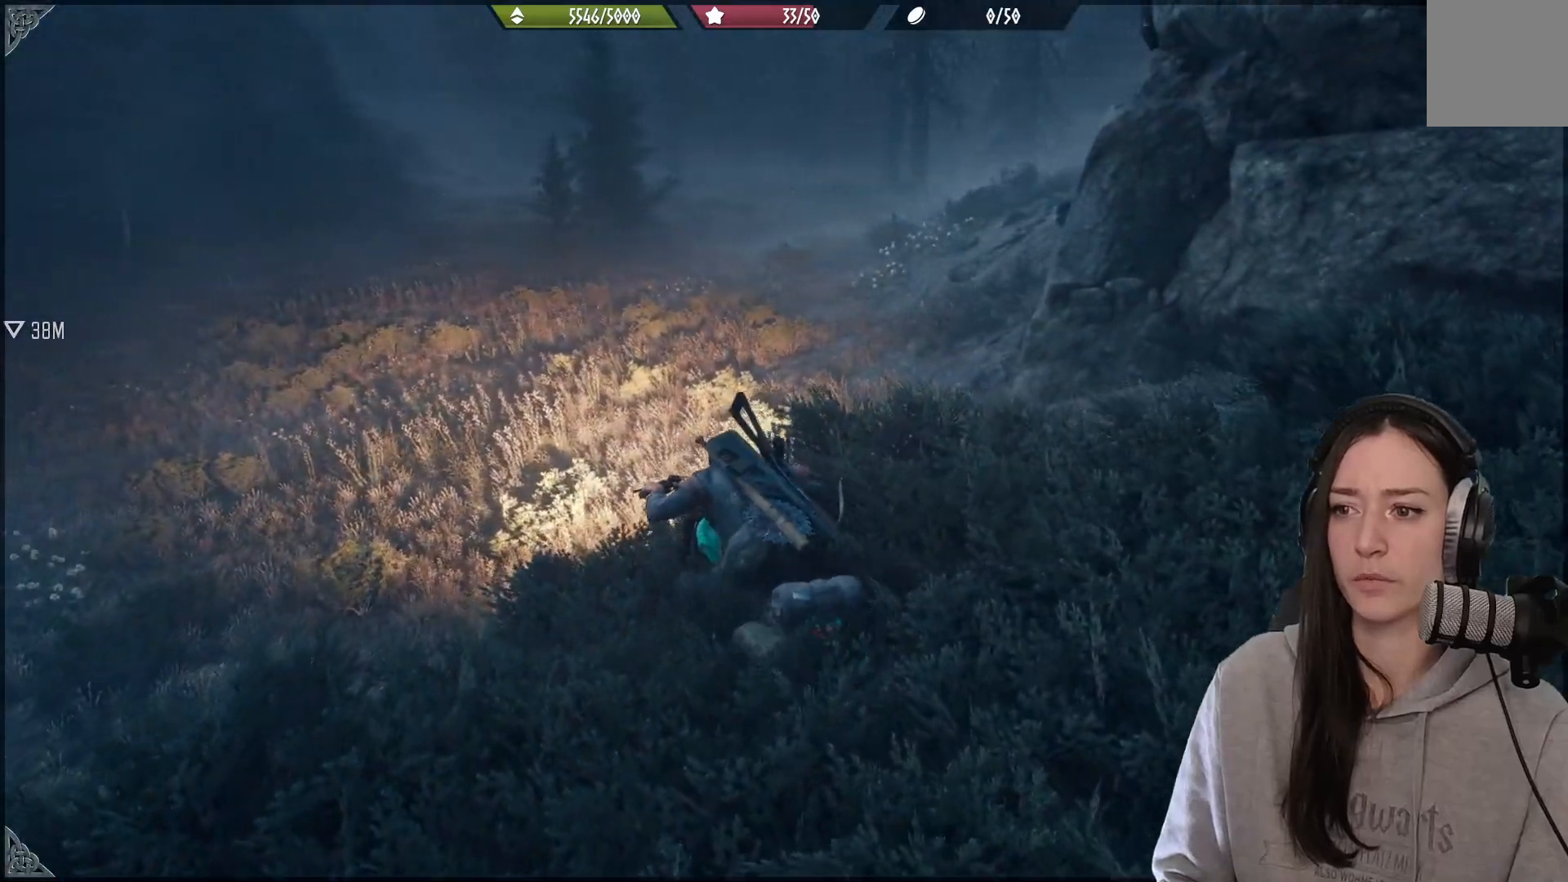
{"buttons": ["R2"], "left_stick": "up-right", "right_stick": "center", "events": [[200, "left_stick", "up-right"]]}
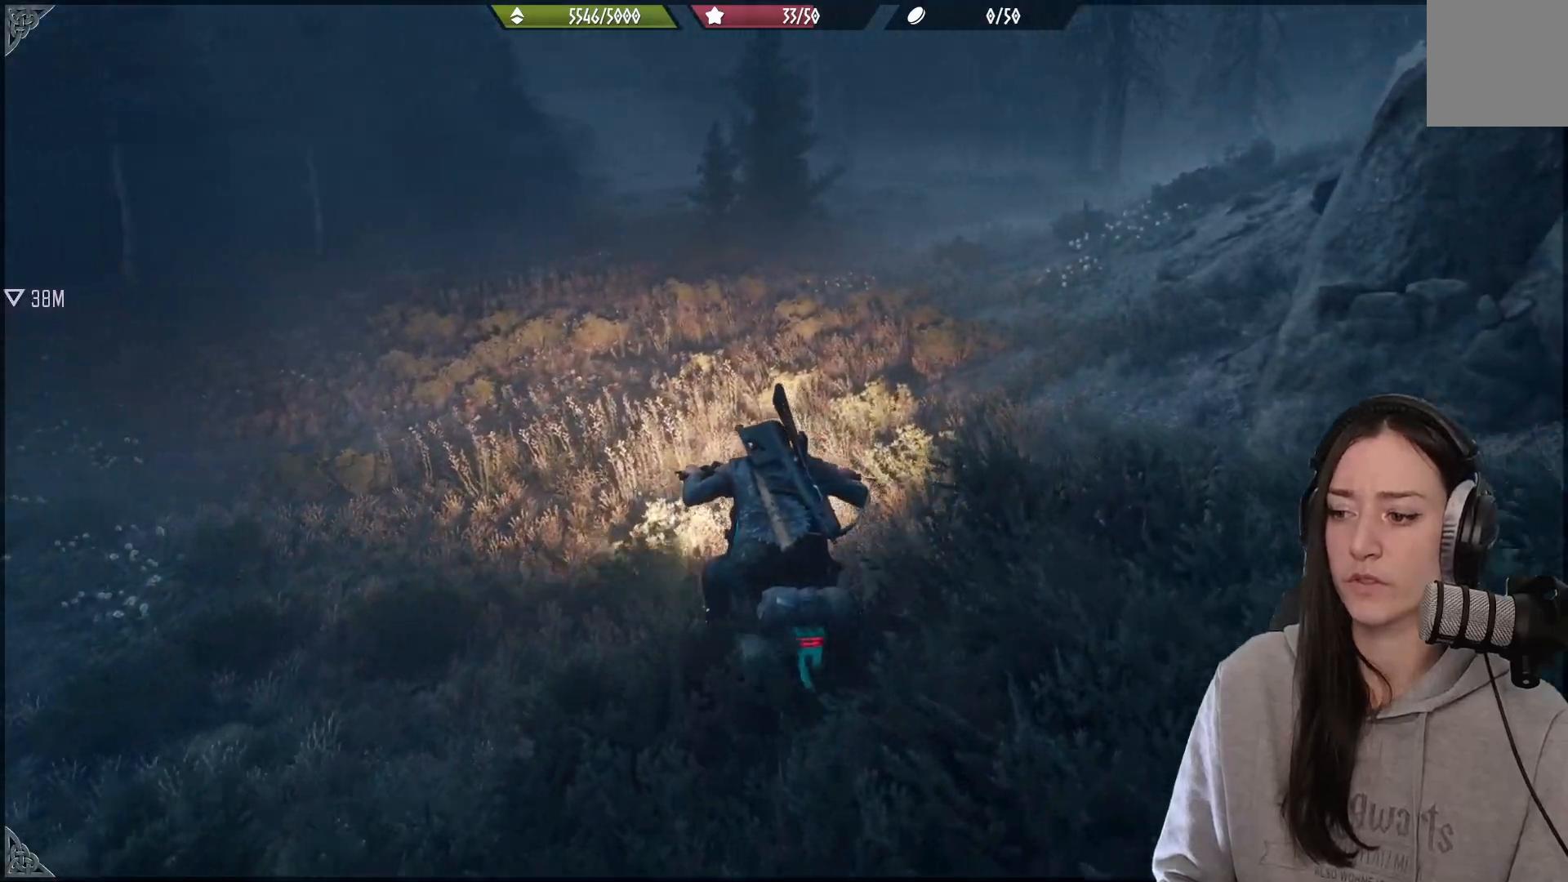
{"buttons": ["R2"], "left_stick": "up-right", "right_stick": "up-right", "events": [[233, "right_stick", "up-right"]]}
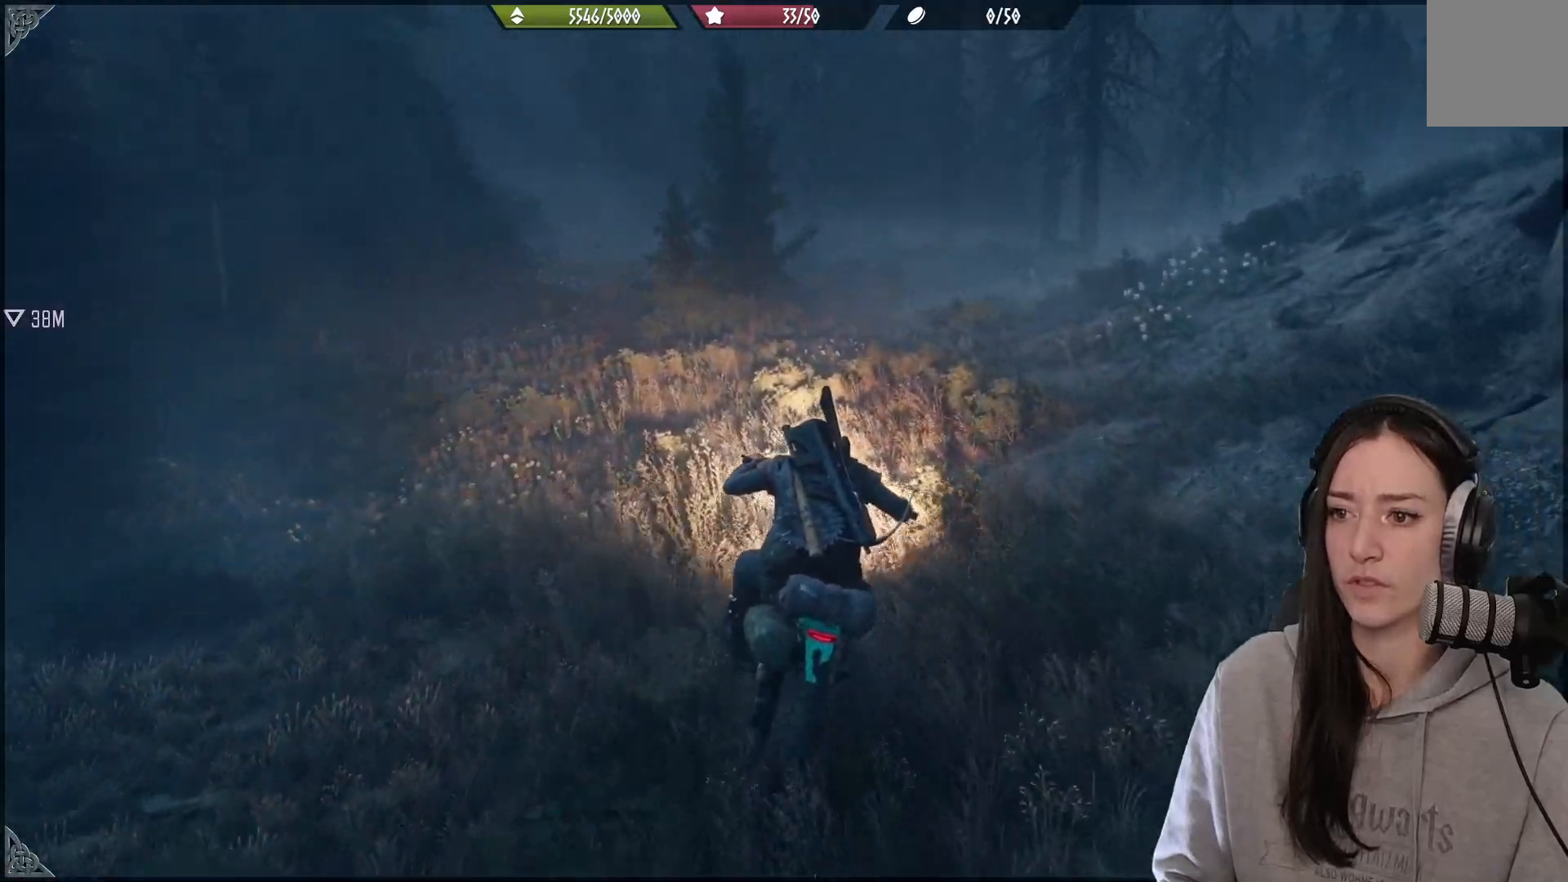
{"buttons": ["R2"], "left_stick": "up-right", "right_stick": "right", "events": [[300, "right_stick", "right"]]}
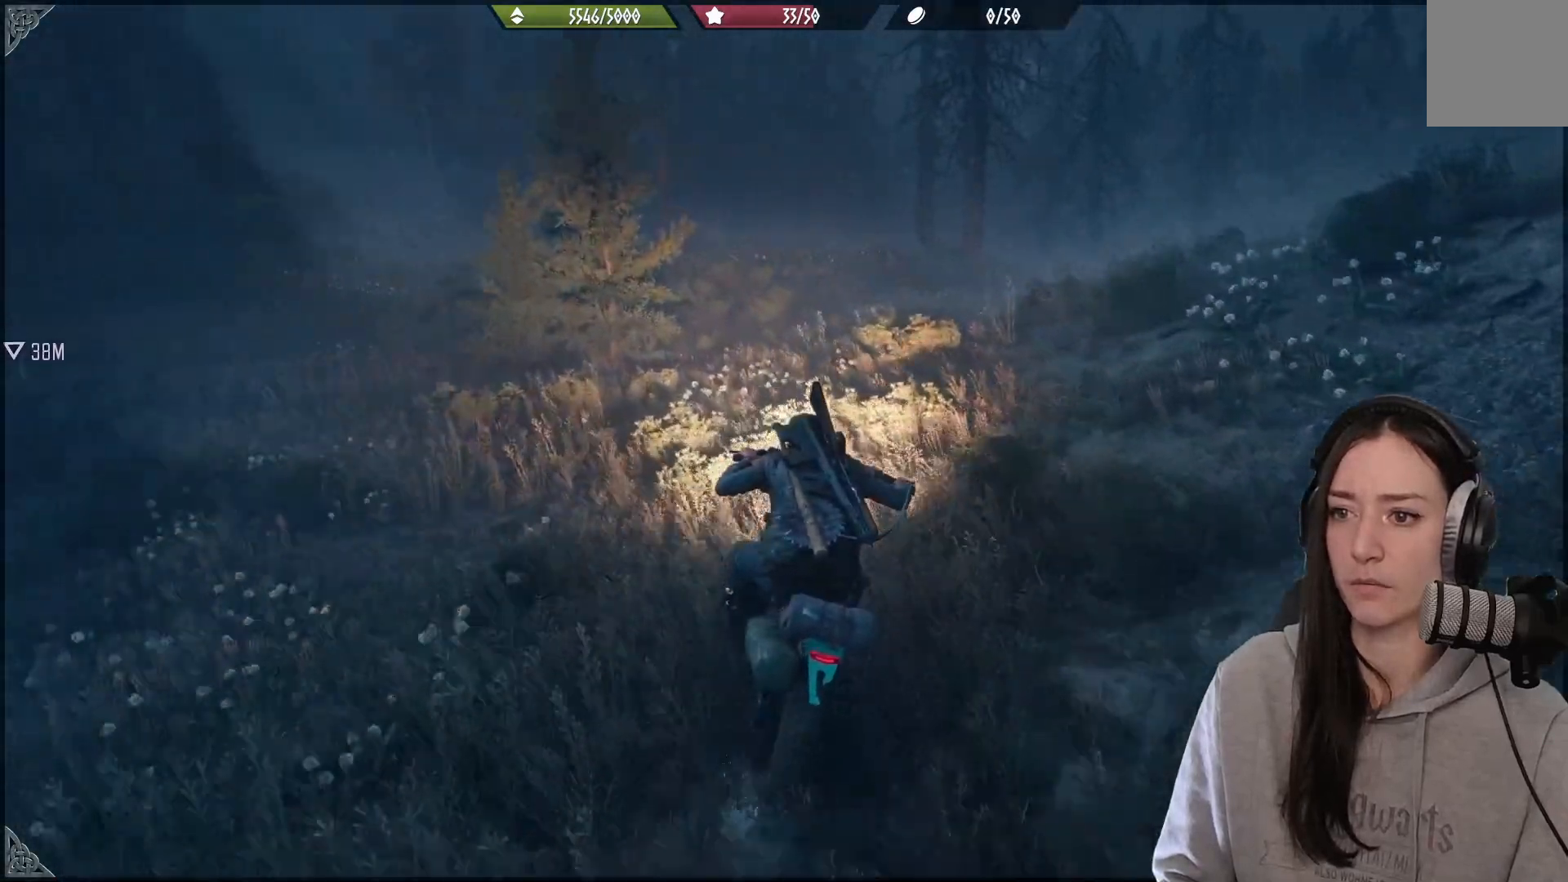
{"buttons": [], "left_stick": "up-right", "right_stick": "right", "events": [[317, "R2", "up"]]}
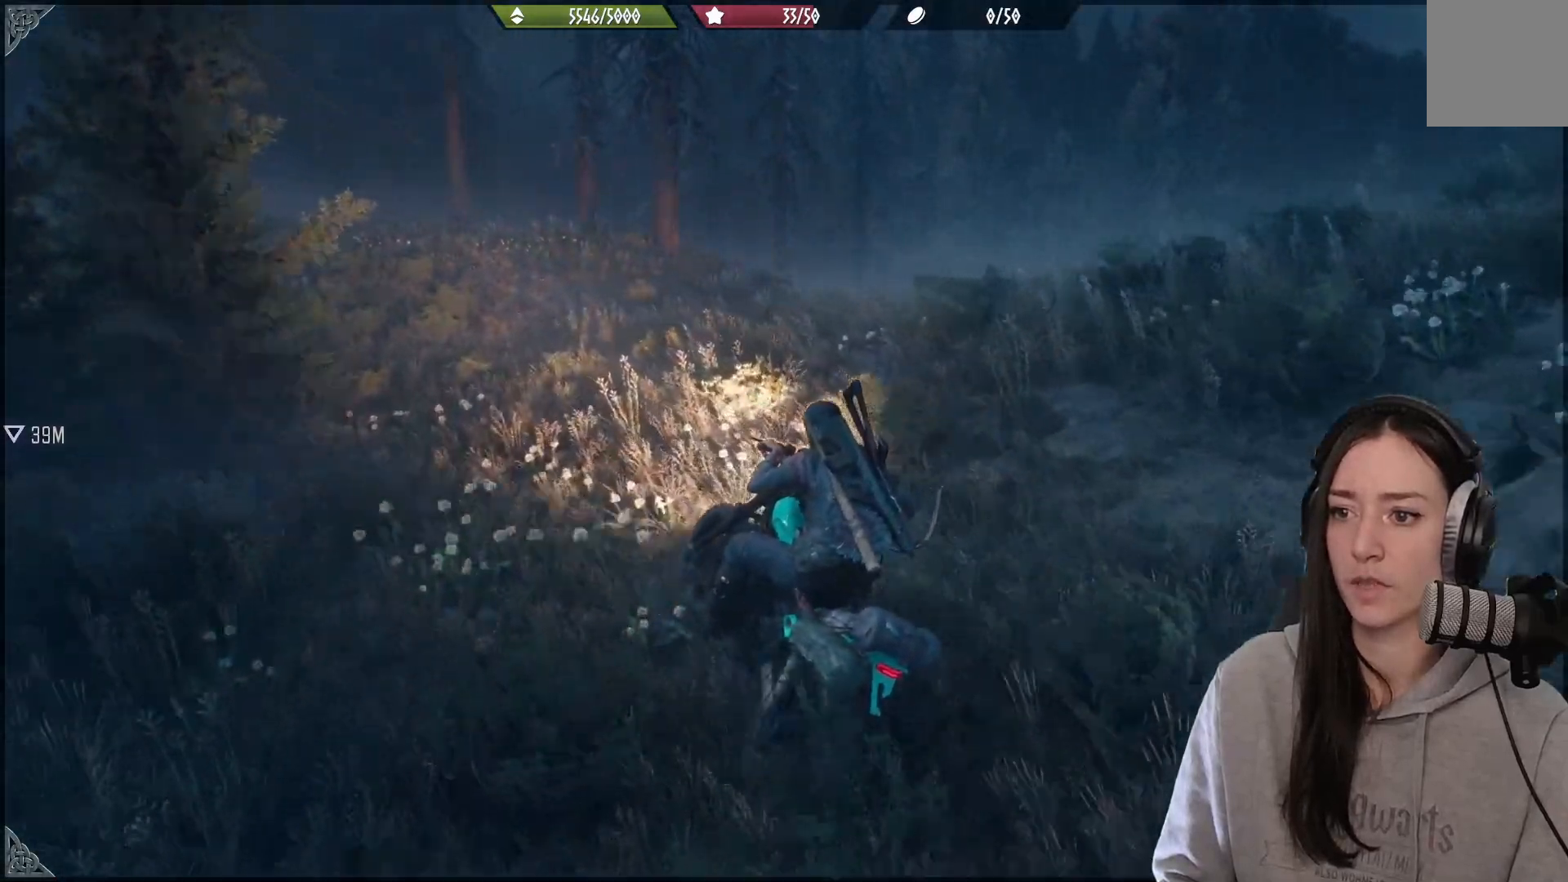
{"buttons": ["R2"], "left_stick": "up-right", "right_stick": "down-right", "events": [[133, "R2", "down"], [500, "right_stick", "down-right"]]}
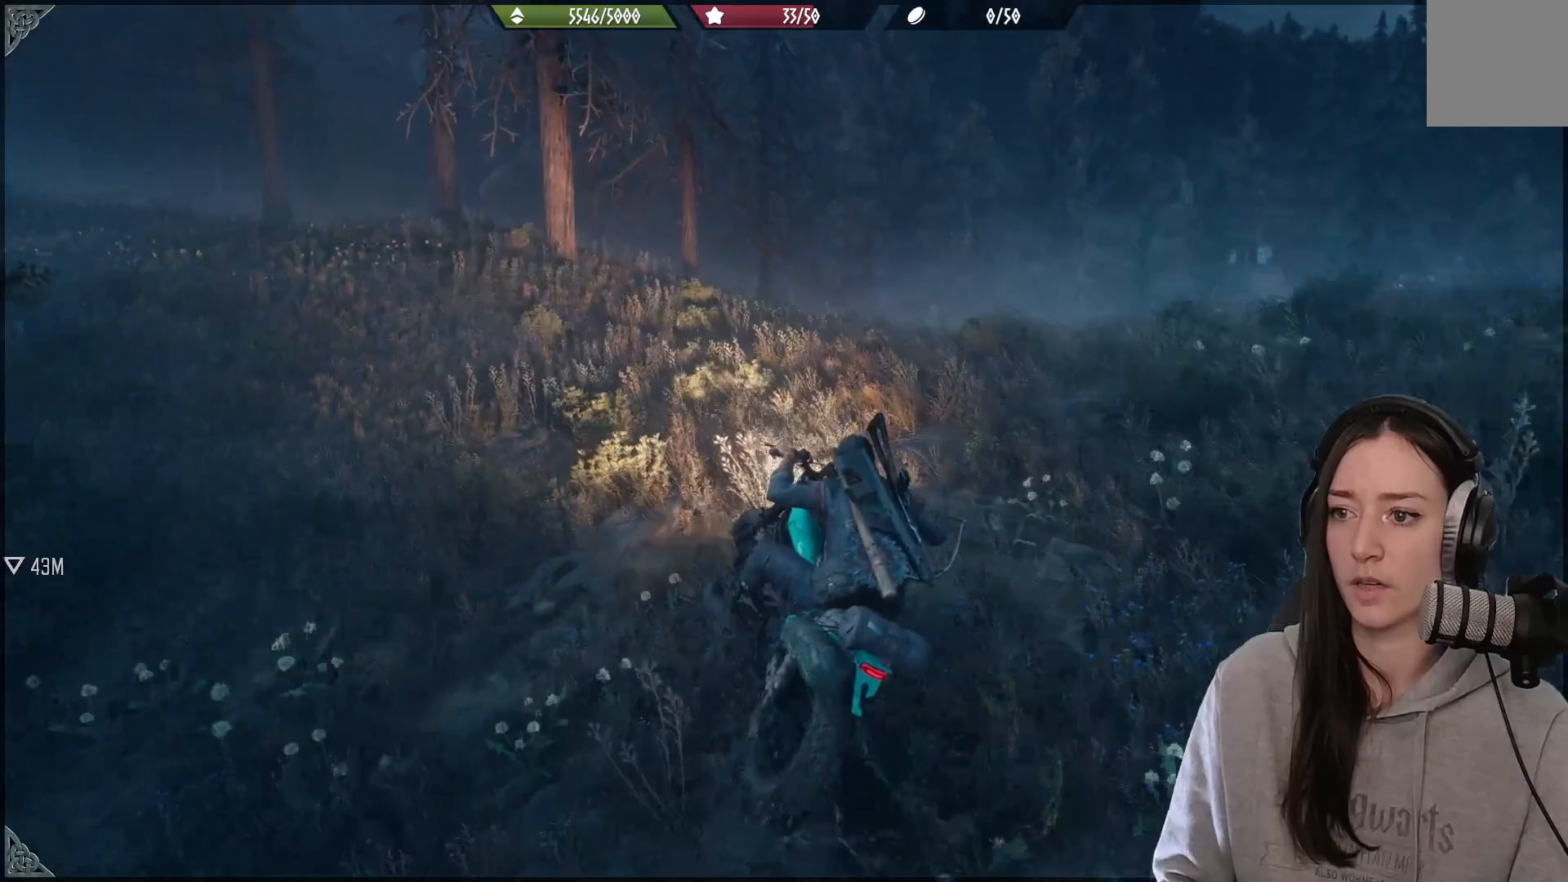
{"buttons": [], "left_stick": "up-right", "right_stick": "center", "events": [[67, "R2", "up"], [383, "right_stick", "center"]]}
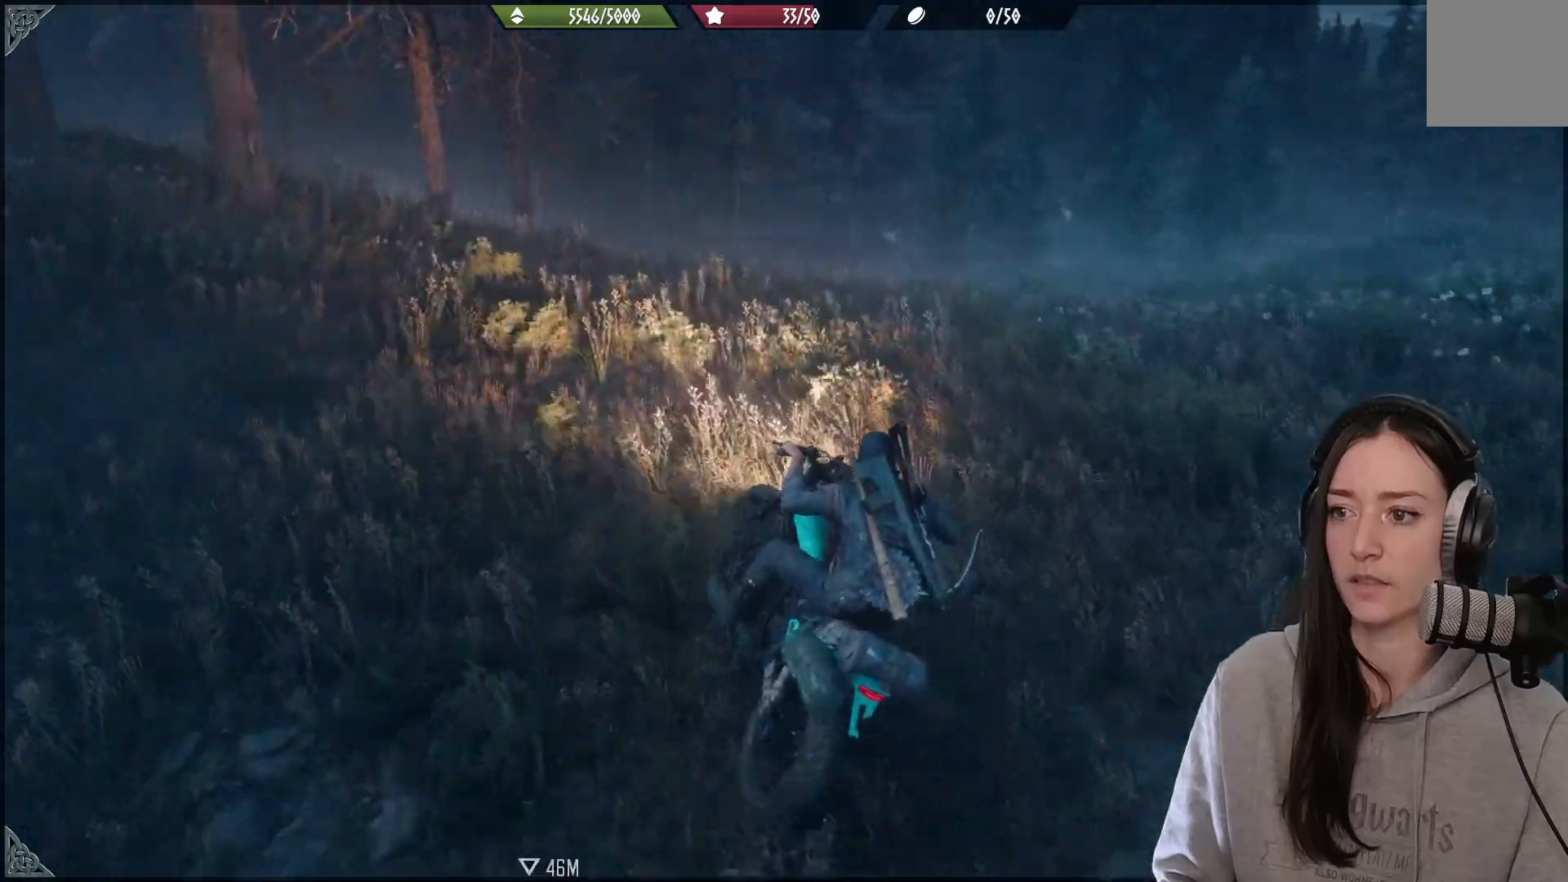
{"buttons": [], "left_stick": "up", "right_stick": "down-right", "events": [[167, "right_stick", "down-right"], [350, "left_stick", "up"]]}
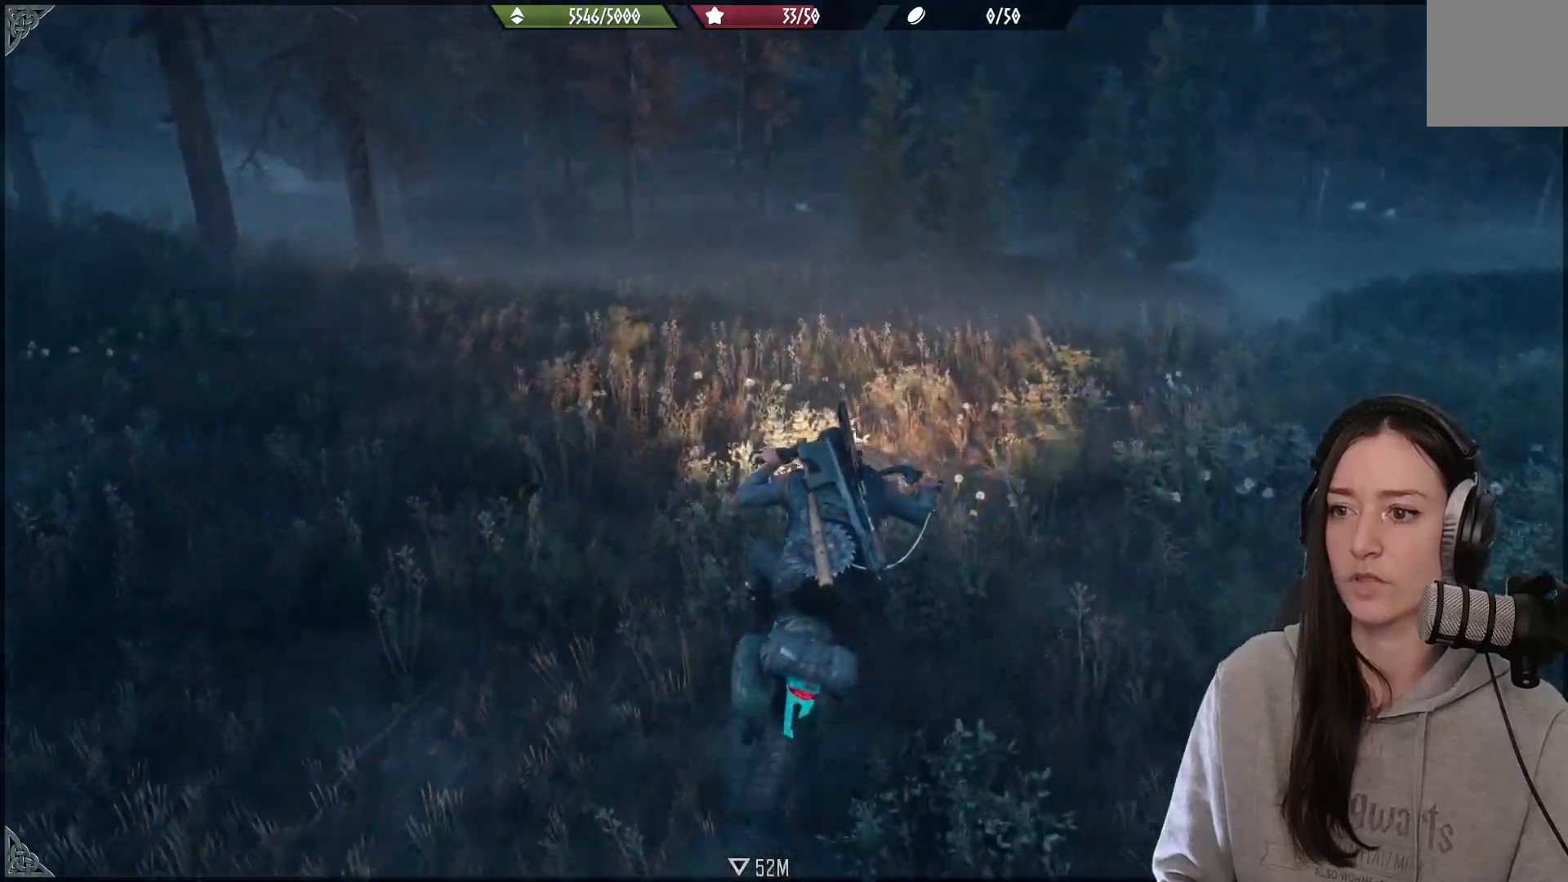
{"buttons": [], "left_stick": "up", "right_stick": "center", "events": [[267, "right_stick", "center"]]}
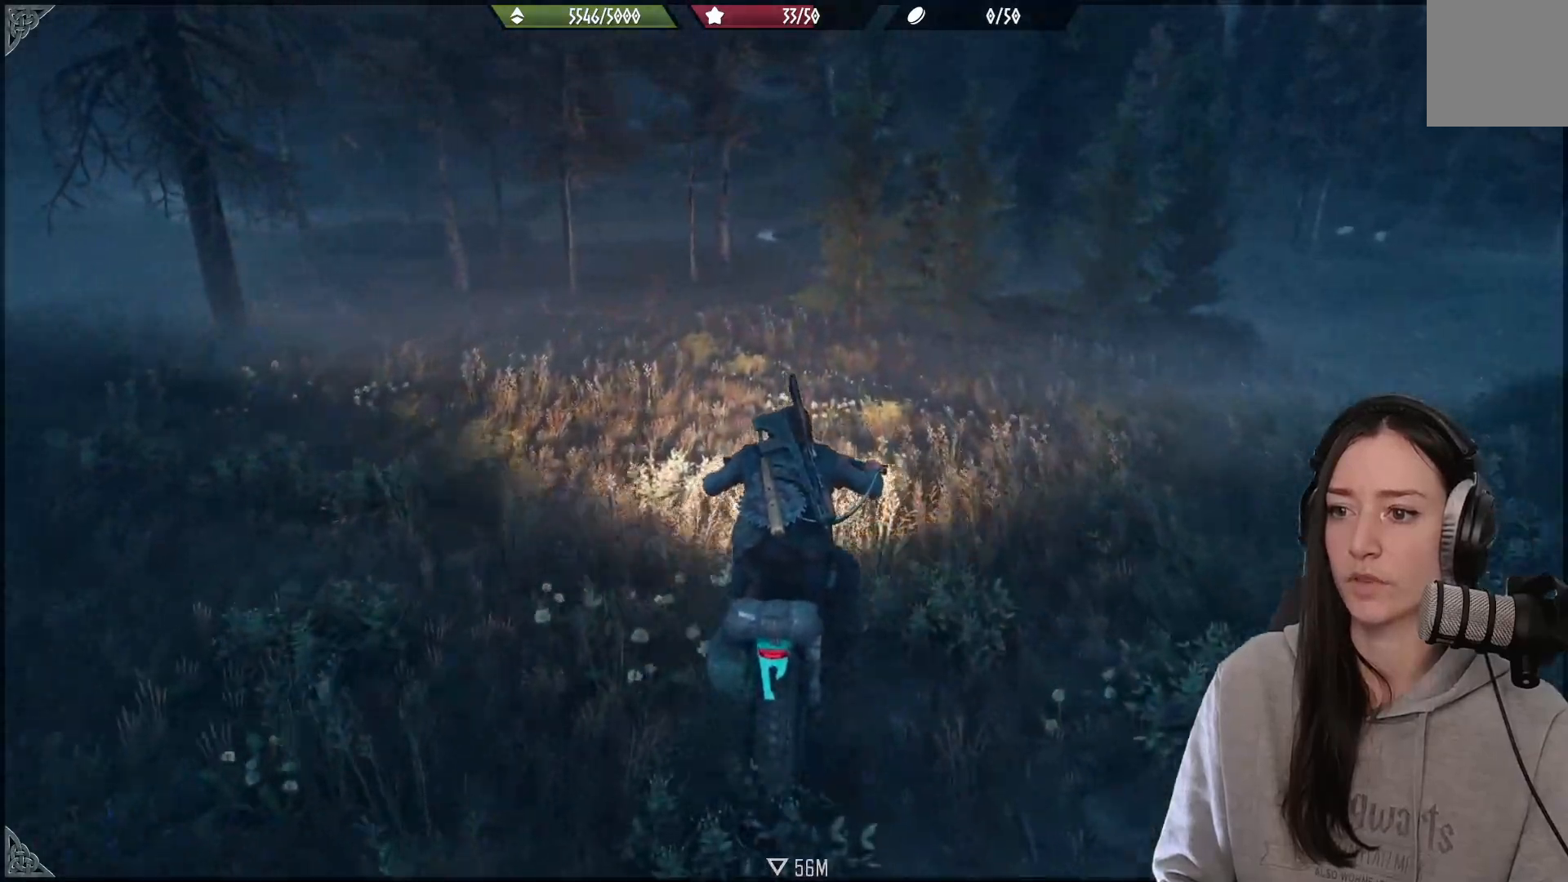
{"buttons": [], "left_stick": "up", "right_stick": "center", "events": []}
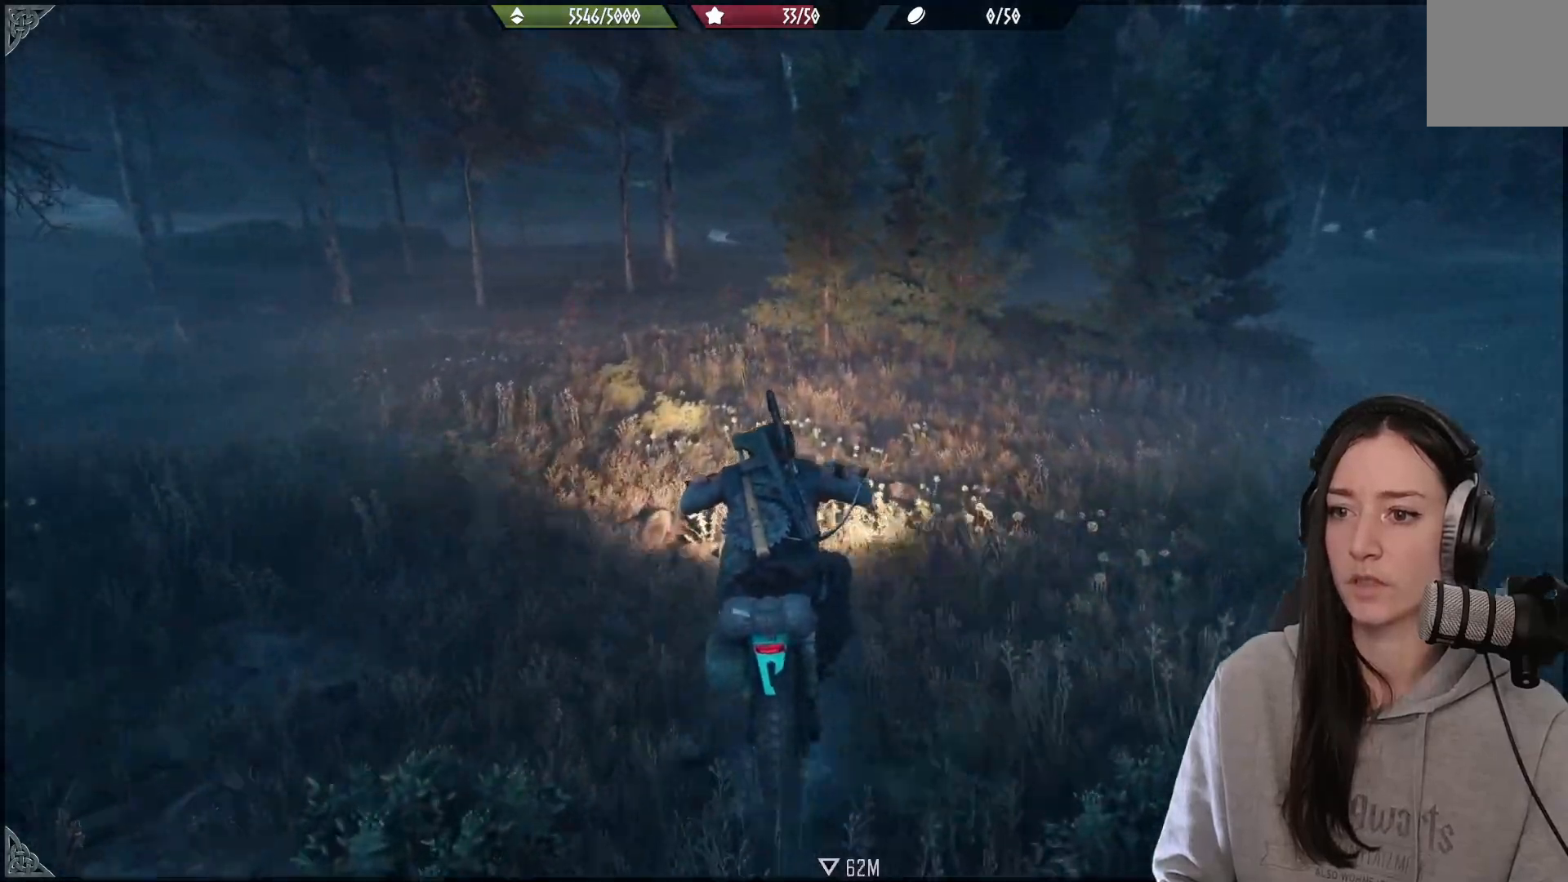
{"buttons": [], "left_stick": "up", "right_stick": "center", "events": []}
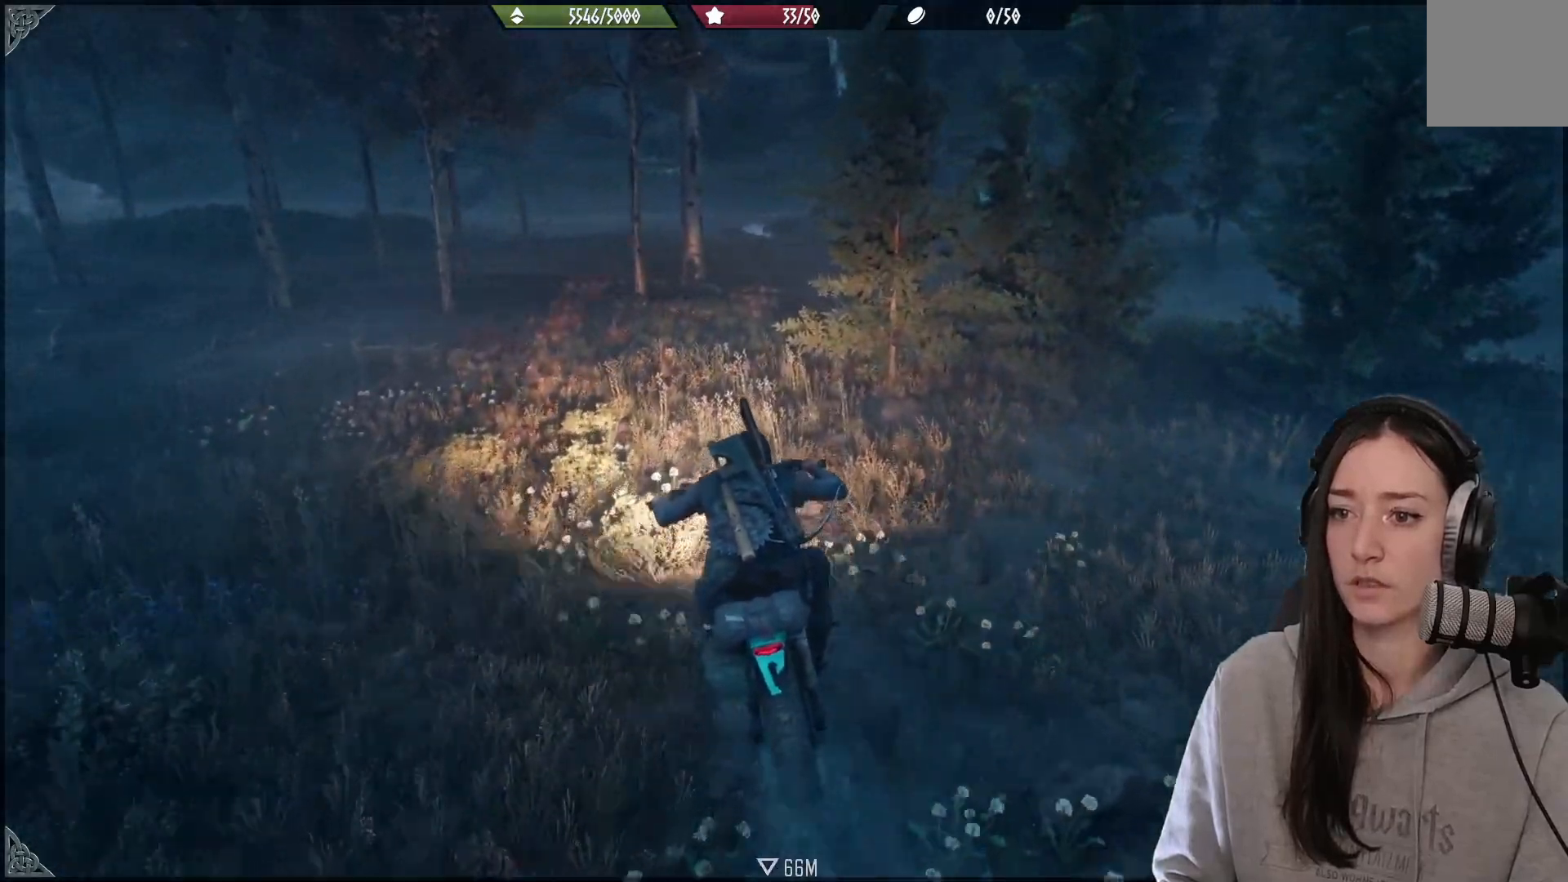
{"buttons": [], "left_stick": "up", "right_stick": "right", "events": [[300, "right_stick", "right"]]}
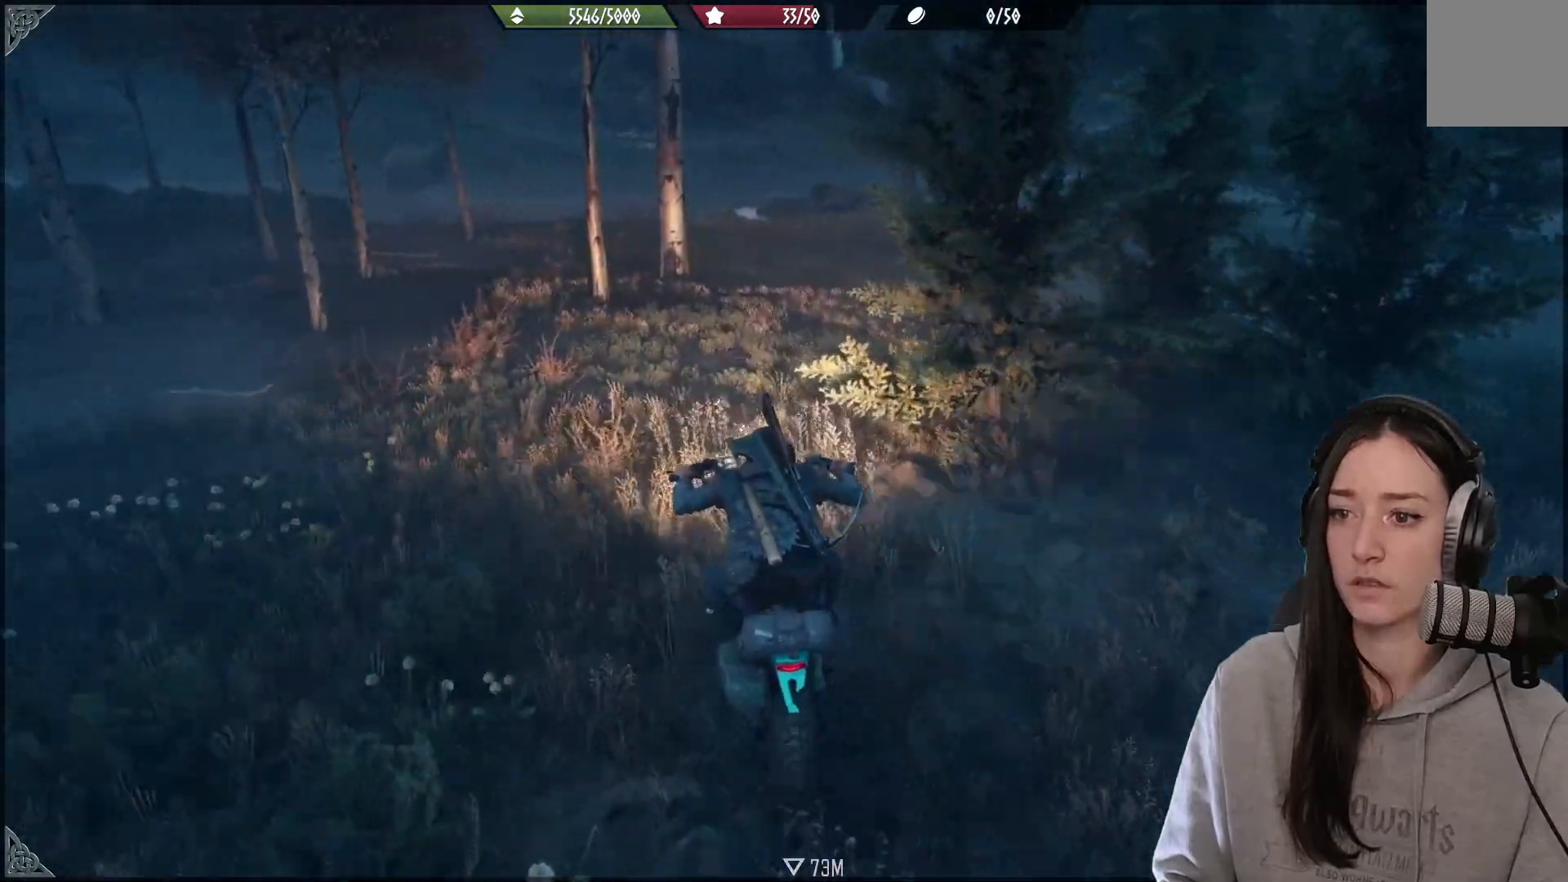
{"buttons": ["L2"], "left_stick": "up-right", "right_stick": "center", "events": [[67, "left_stick", "up-right"], [233, "L2", "down"], [267, "right_stick", "center"]]}
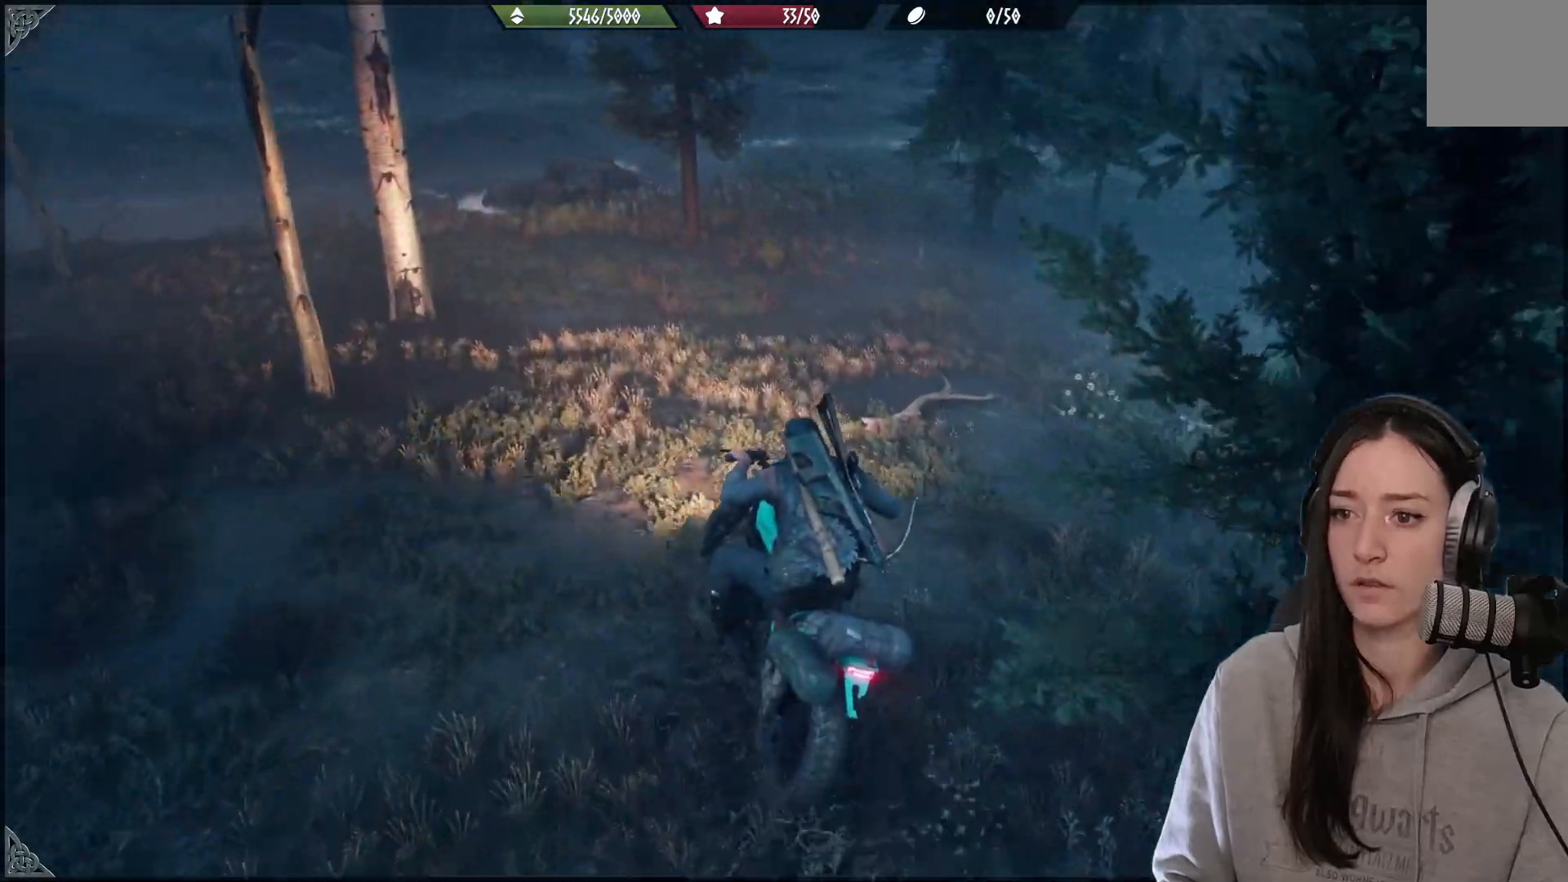
{"buttons": [], "left_stick": "up-right", "right_stick": "right", "events": [[67, "right_stick", "right"], [167, "L2", "up"]]}
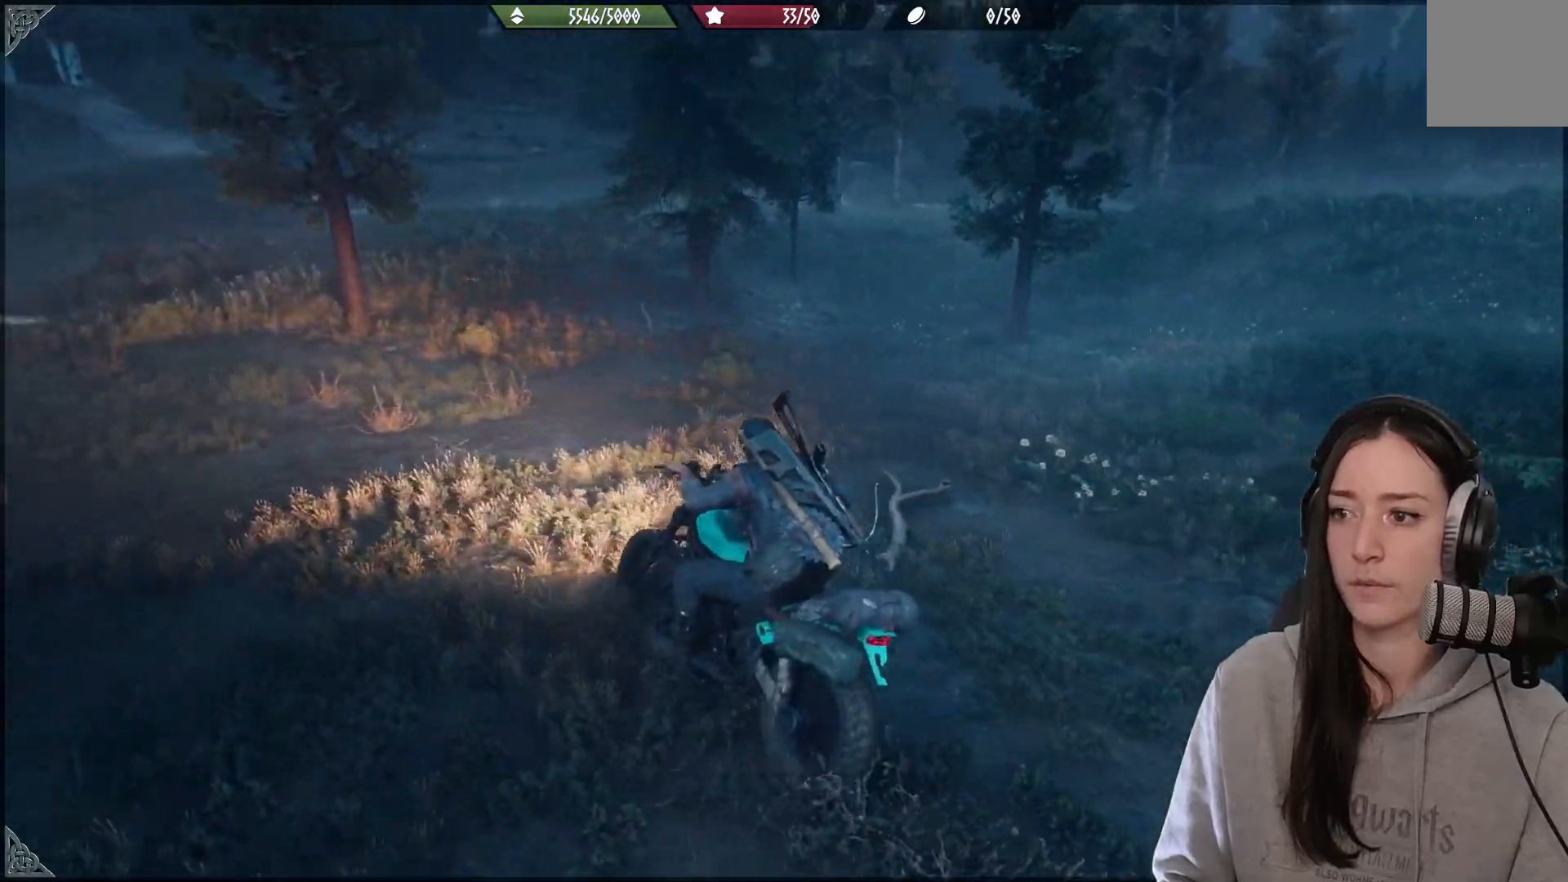
{"buttons": [], "left_stick": "up-right", "right_stick": "right", "events": [[17, "right_stick", "center"], [417, "right_stick", "right"]]}